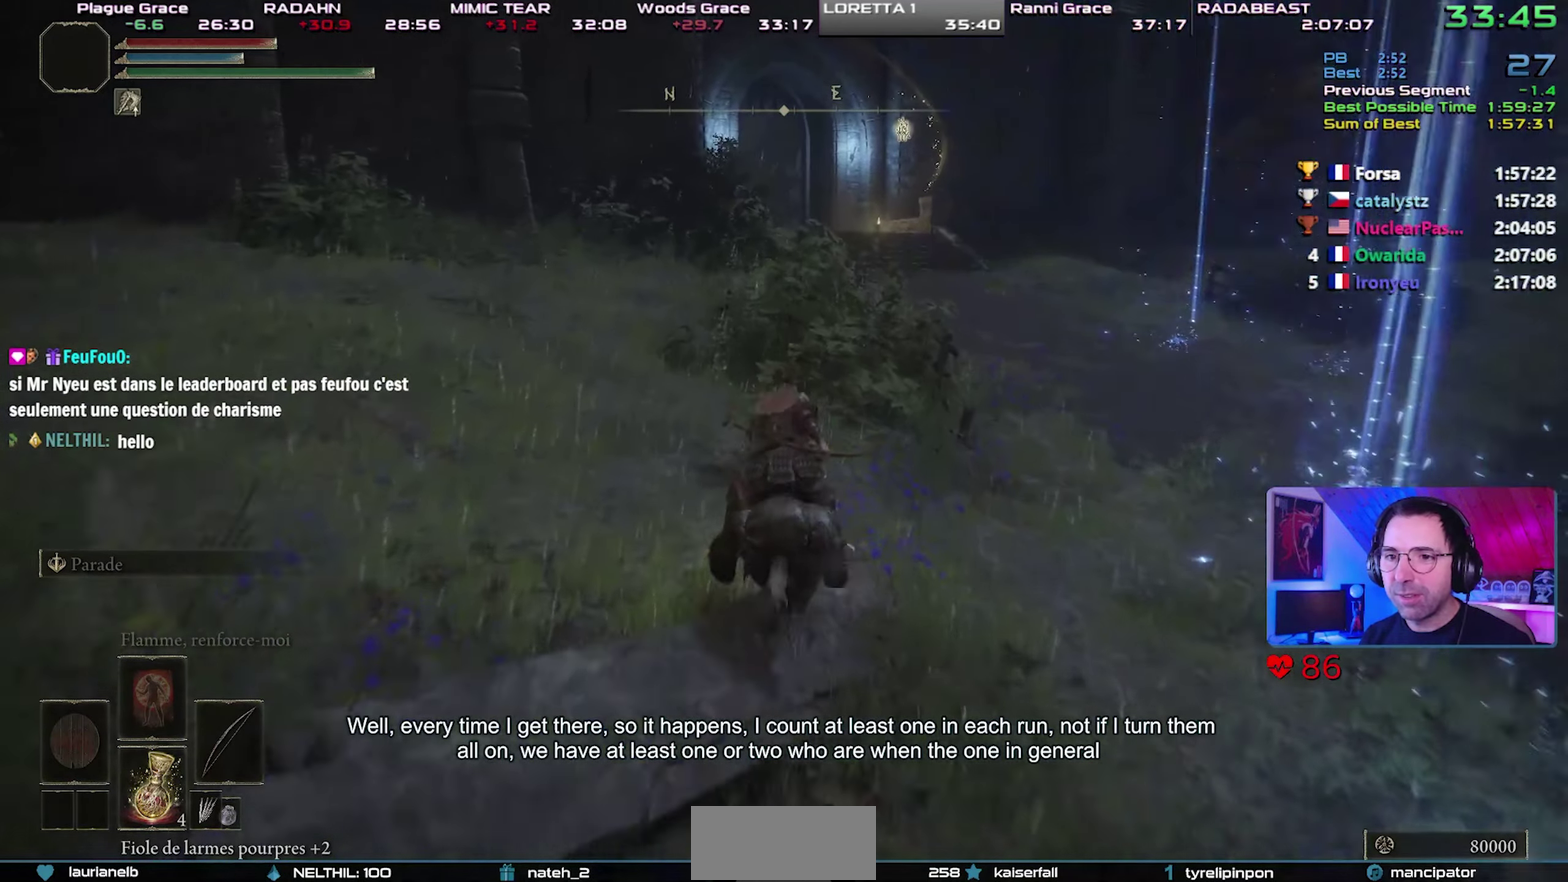
Gameplay with a controller (PlayStation layout); each line is a JSON object with the inputs held at the frame after it. "button_events" lists button changes between this image and that frame as [ms after this image, input, new state], when the widget could be followed in between (sticks are given only as held states). This overlay highlights the sticks when they move; stick clicks (R3) are not distinguishable. This document gives stick clicks only as held states, not as events. Not read: L1 R1.
{"buttons": ["CIRCLE"], "left_stick": "up", "right_stick": "center", "button_events": [[483, "CIRCLE", "down"]]}
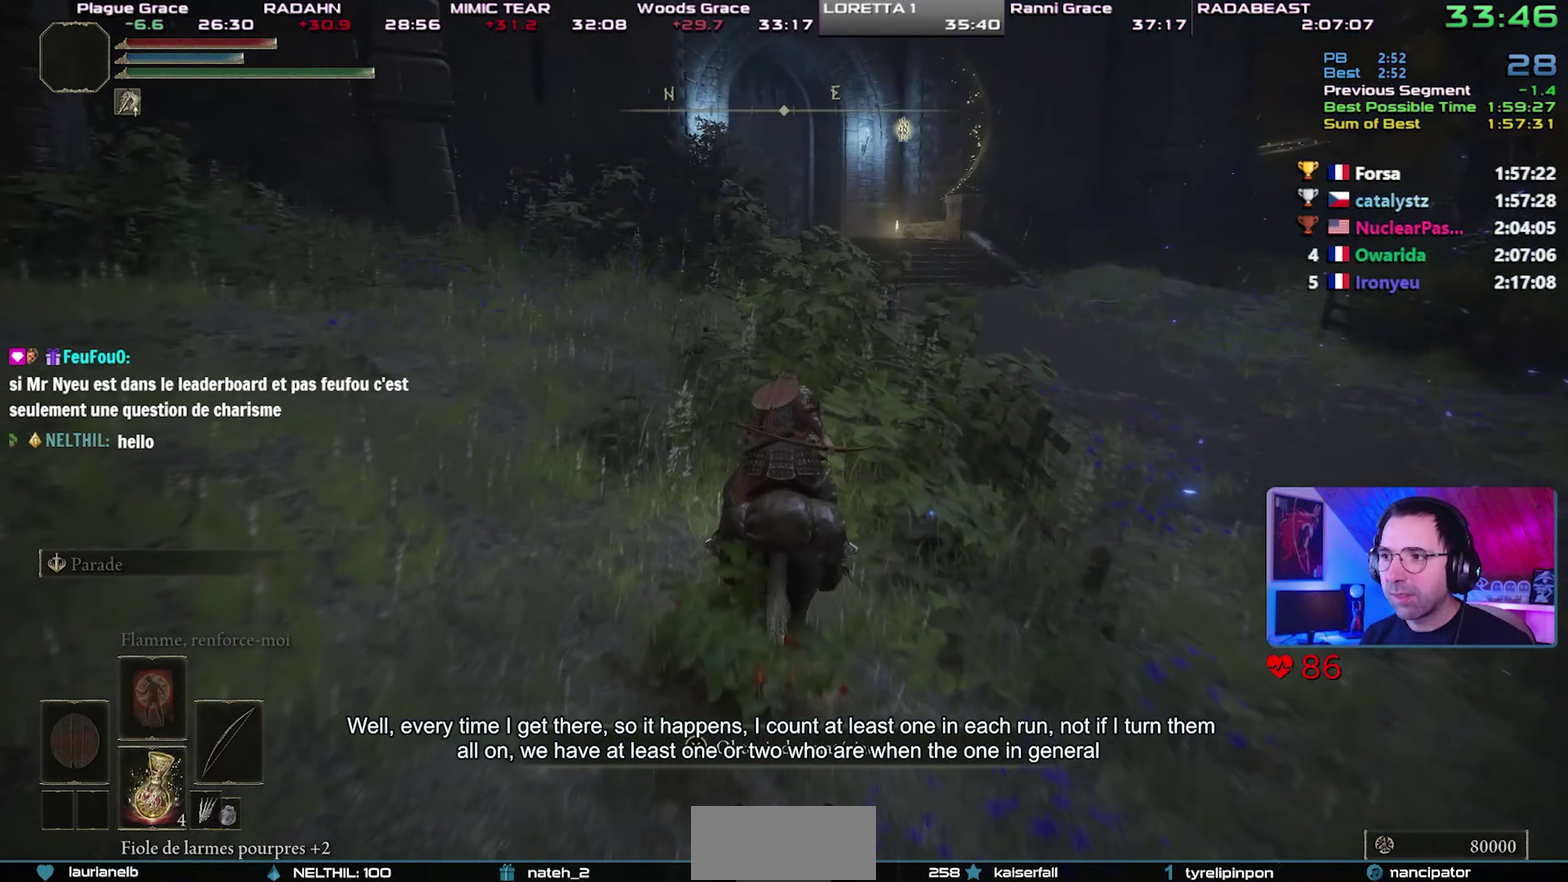
{"buttons": [], "left_stick": "up", "right_stick": "center", "button_events": [[117, "CIRCLE", "up"]]}
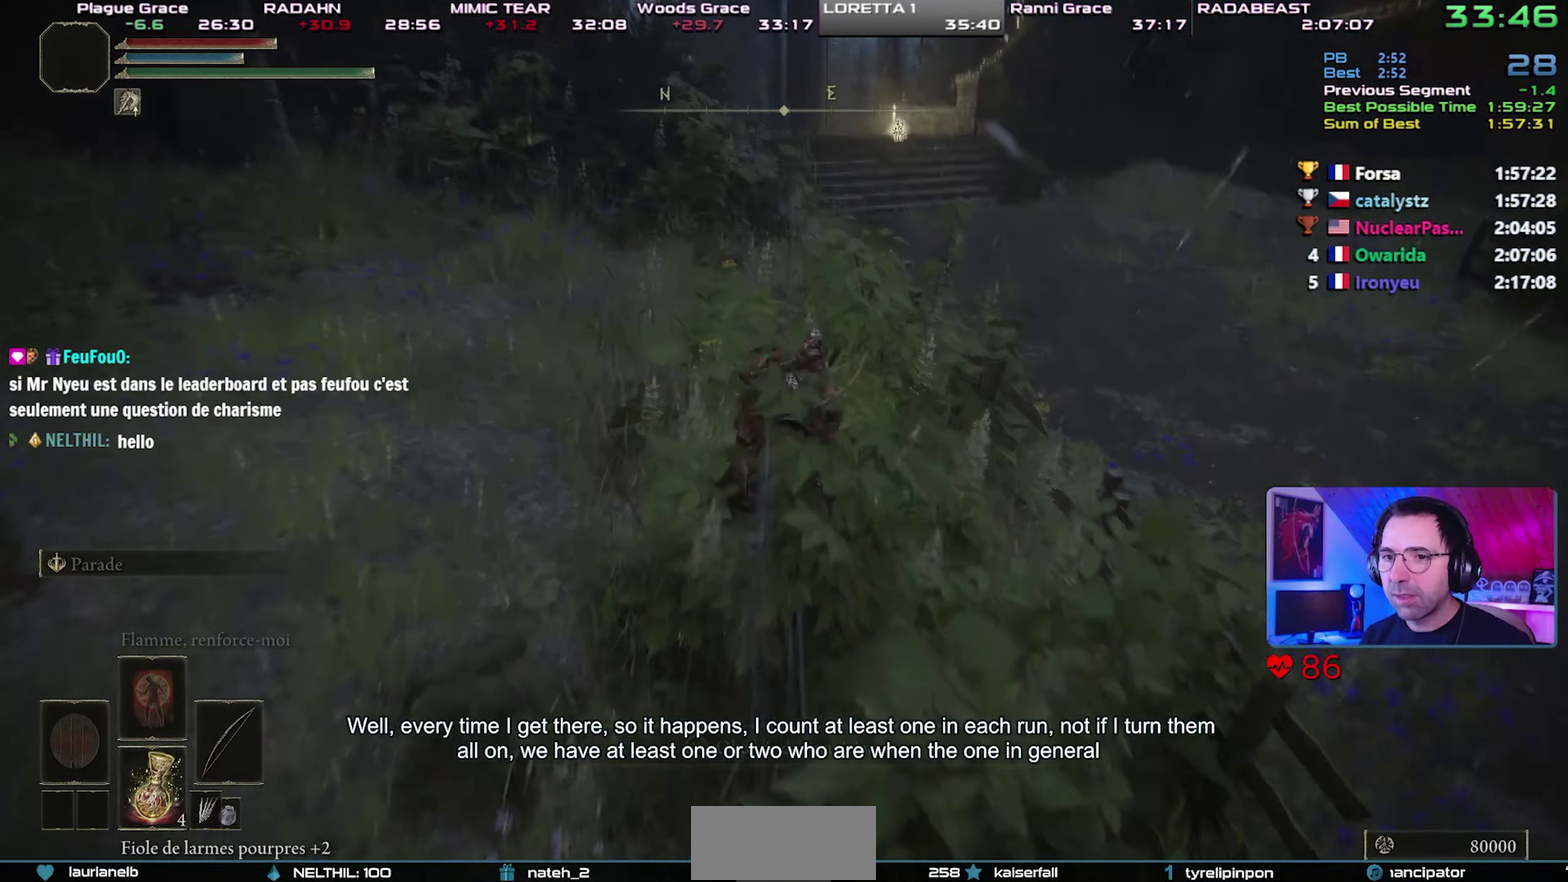
{"buttons": [], "left_stick": "up-right", "right_stick": "center", "button_events": []}
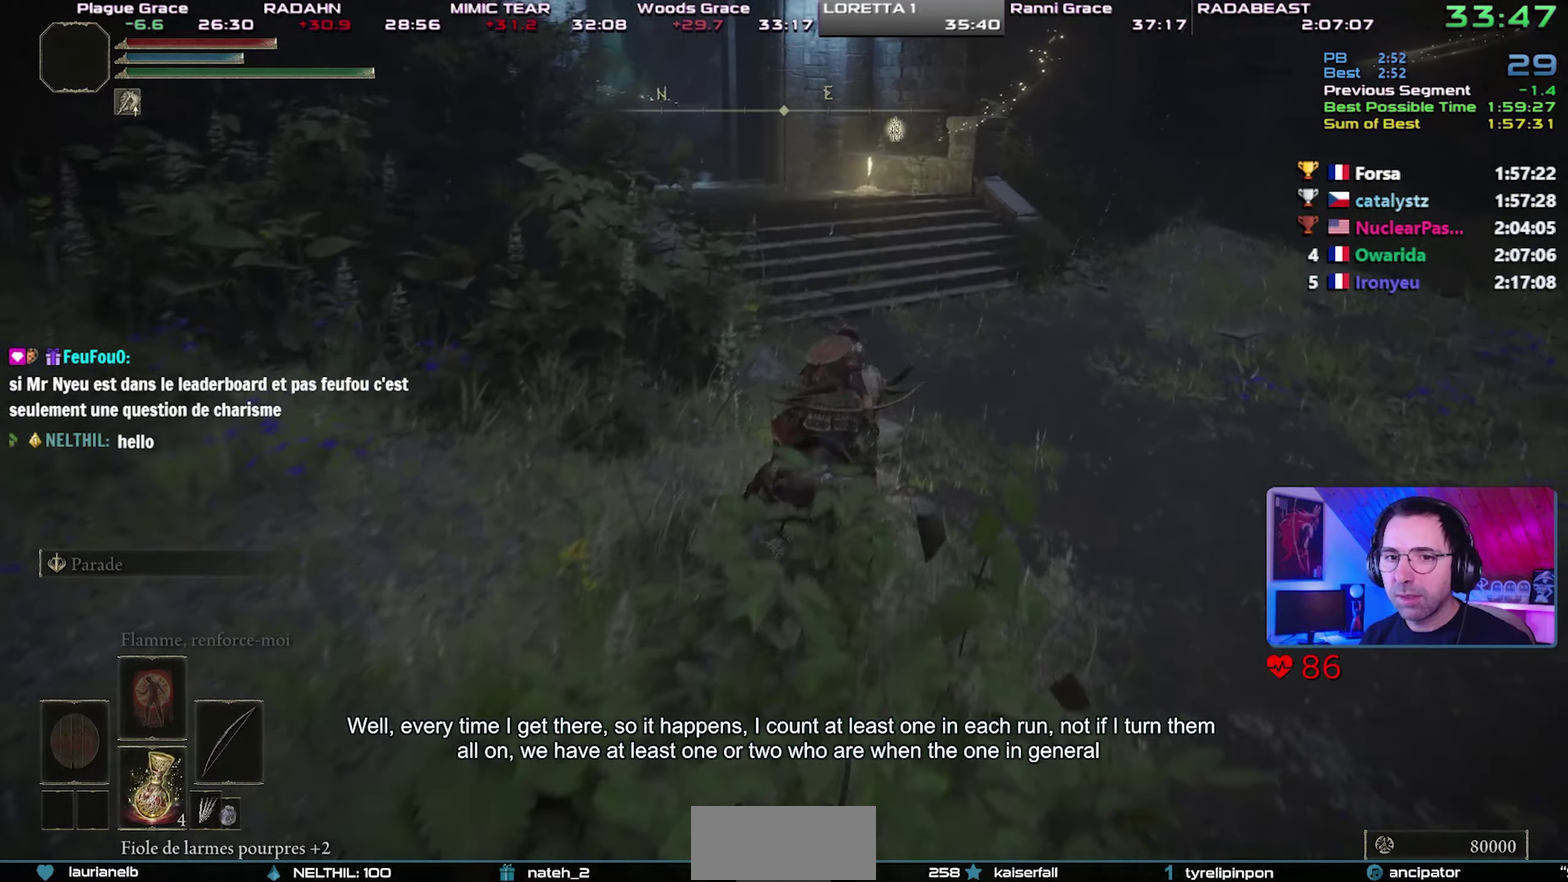
{"buttons": [], "left_stick": "up", "right_stick": "center", "button_events": []}
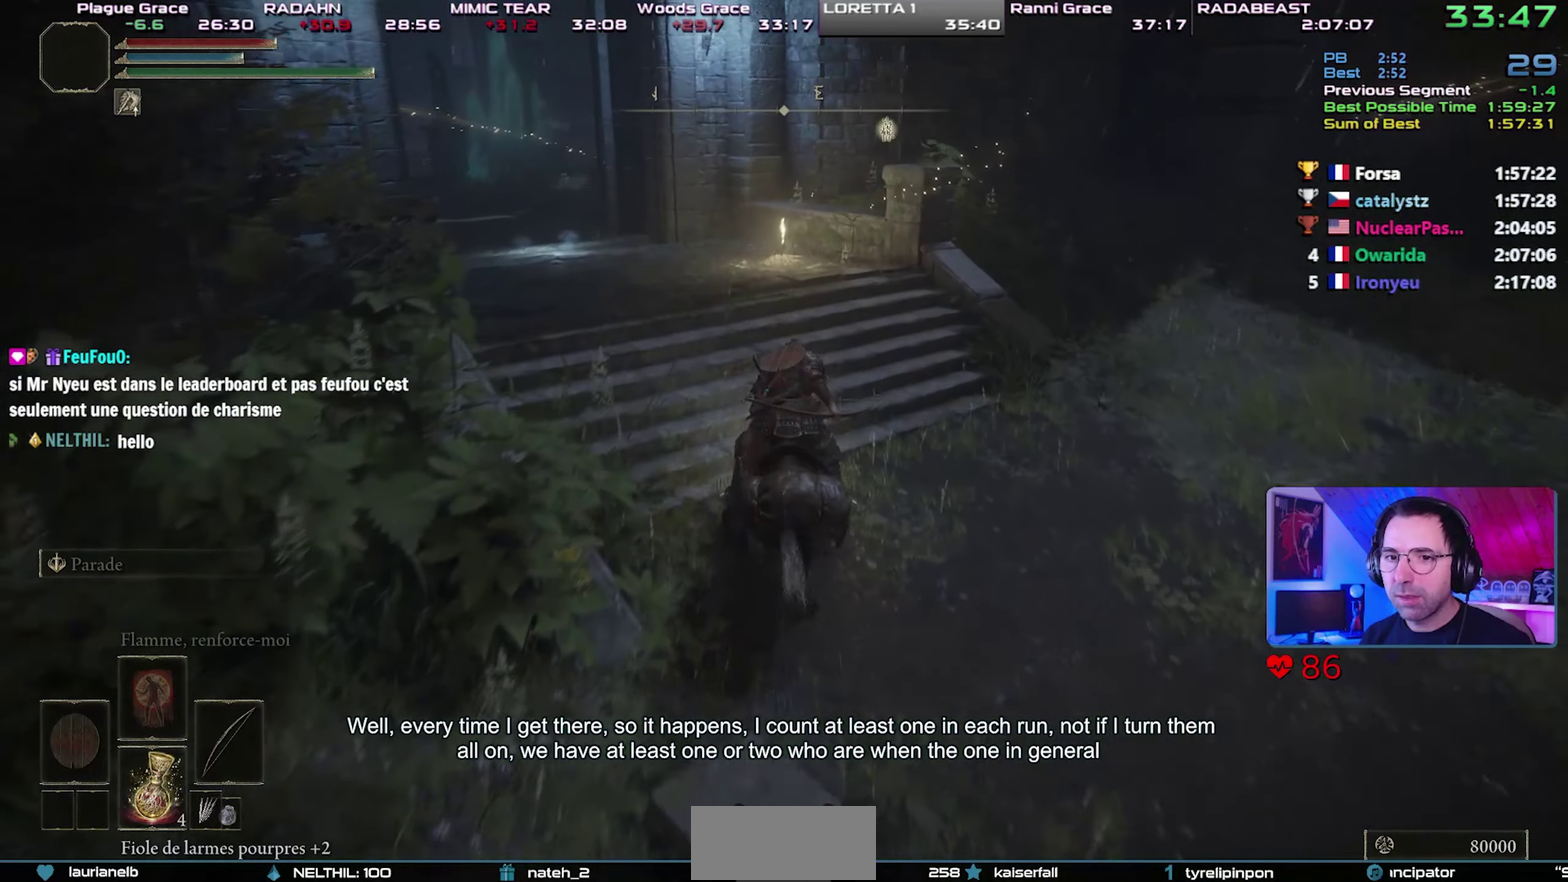
{"buttons": [], "left_stick": "up-left", "right_stick": "center", "button_events": []}
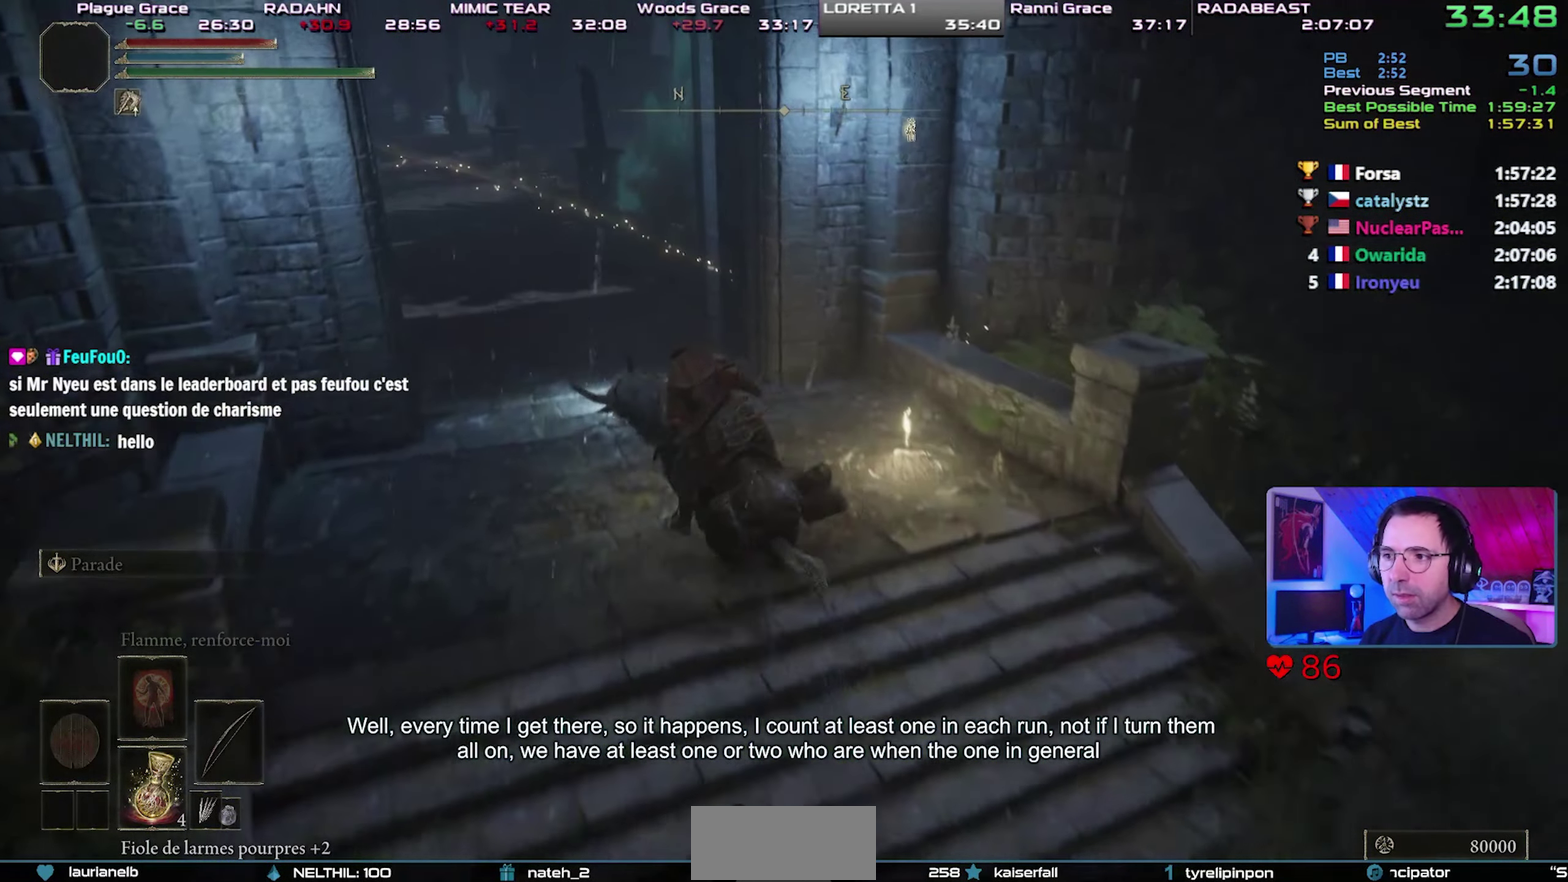
{"buttons": ["TRIANGLE", "DPAD_UP"], "left_stick": "up-left", "right_stick": "center", "button_events": [[167, "CIRCLE", "down"], [233, "CIRCLE", "up"], [317, "TRIANGLE", "down"], [383, "DPAD_UP", "down"], [433, "DPAD_UP", "up"], [500, "DPAD_UP", "down"]]}
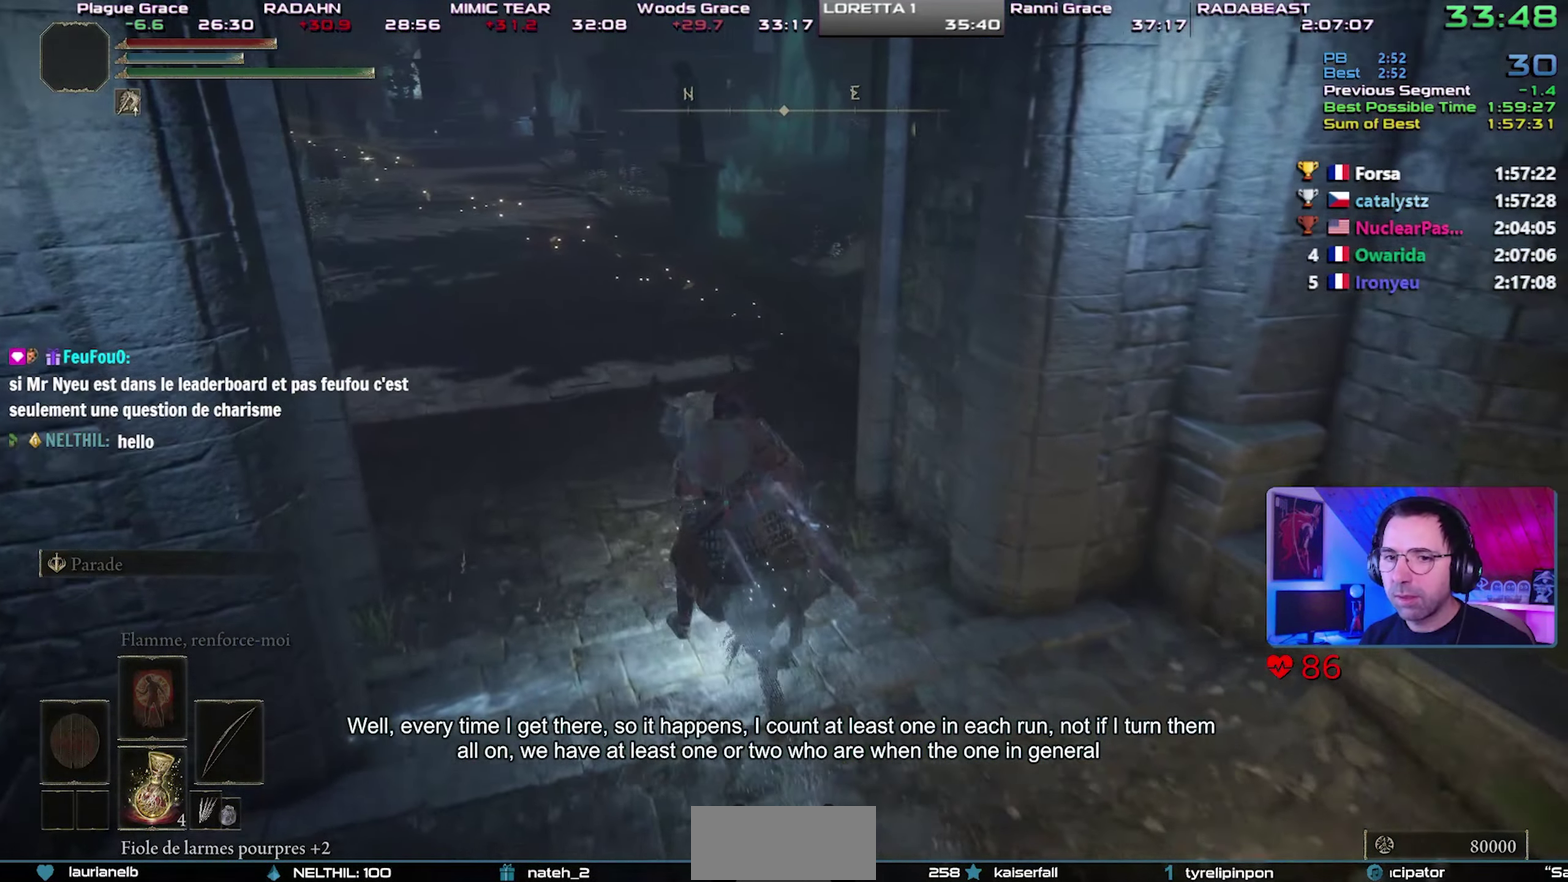
{"buttons": [], "left_stick": "up-left", "right_stick": "up-left", "button_events": [[100, "DPAD_UP", "up"], [267, "TRIANGLE", "up"]]}
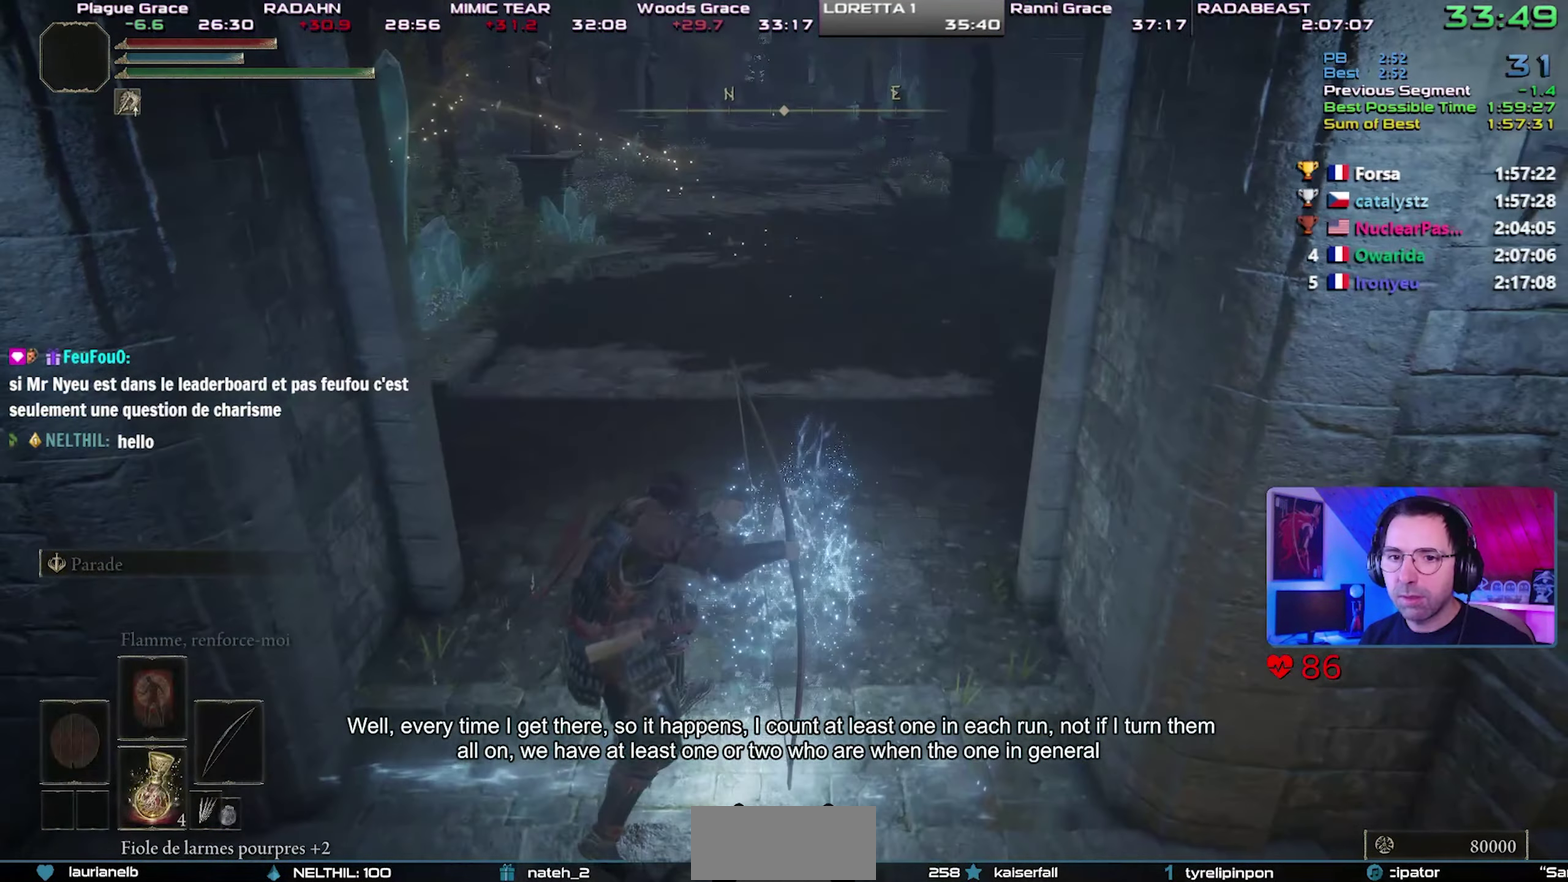
{"buttons": ["CIRCLE"], "left_stick": "up", "right_stick": "center", "button_events": [[117, "CIRCLE", "down"]]}
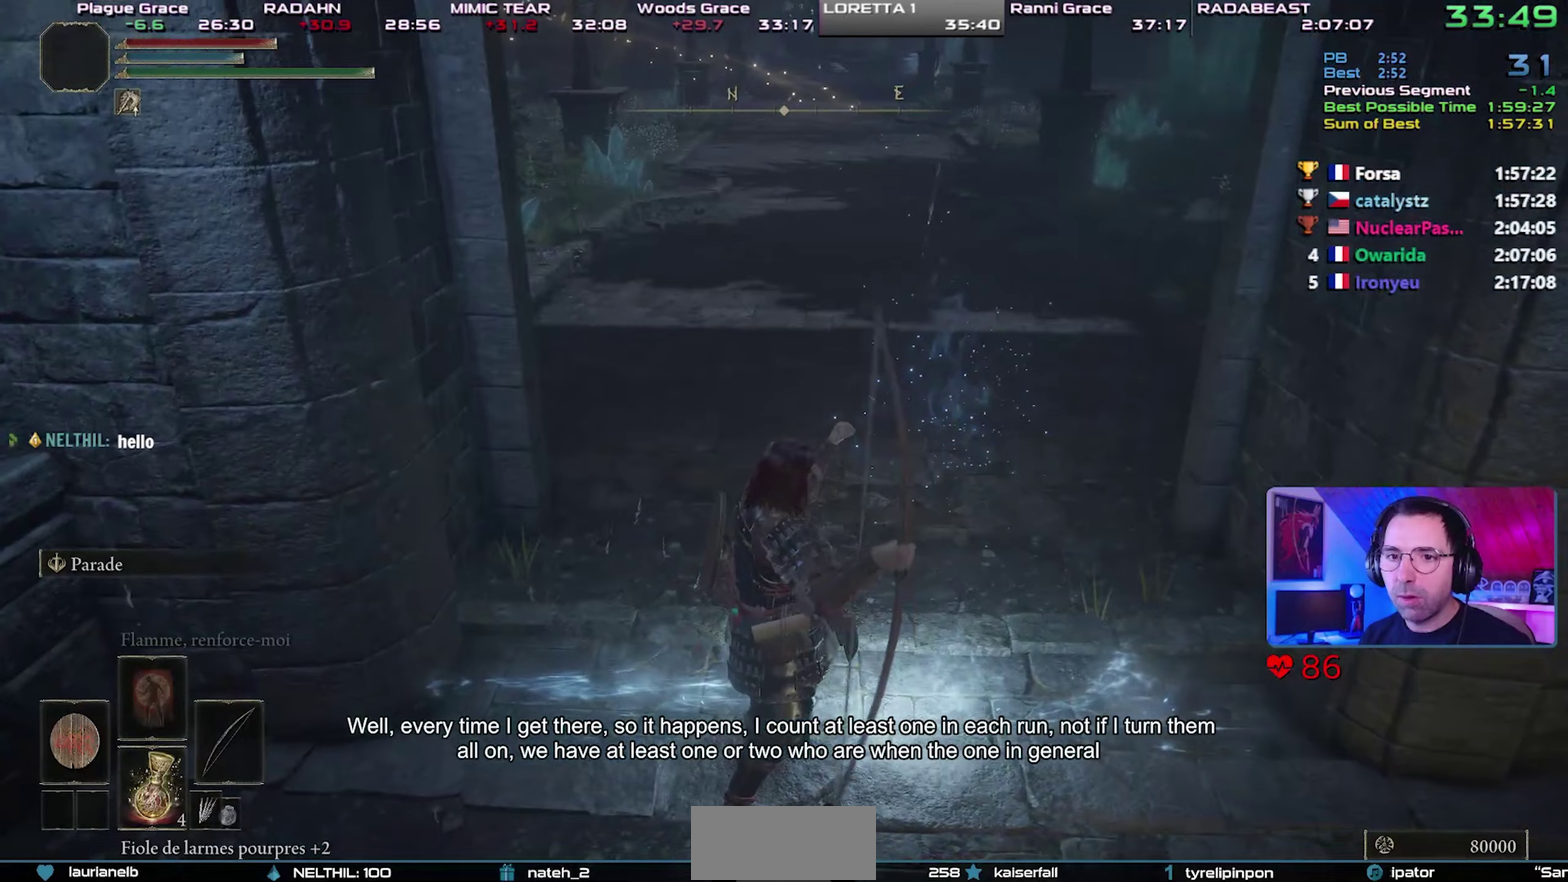
{"buttons": ["CIRCLE"], "left_stick": "up", "right_stick": "center", "button_events": []}
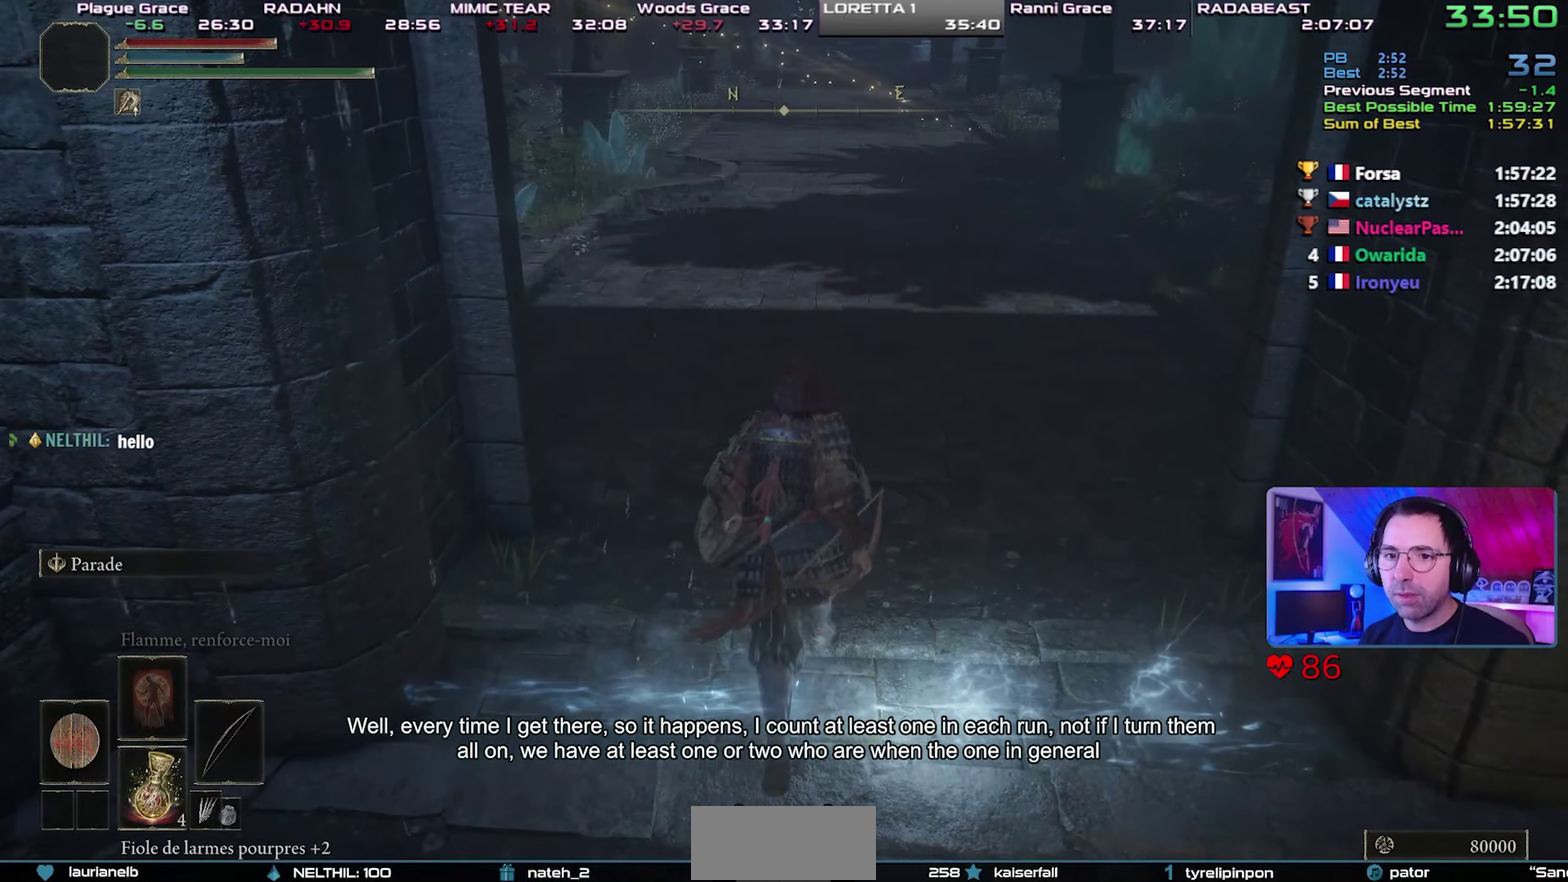
{"buttons": ["CIRCLE"], "left_stick": "up", "right_stick": "center", "button_events": []}
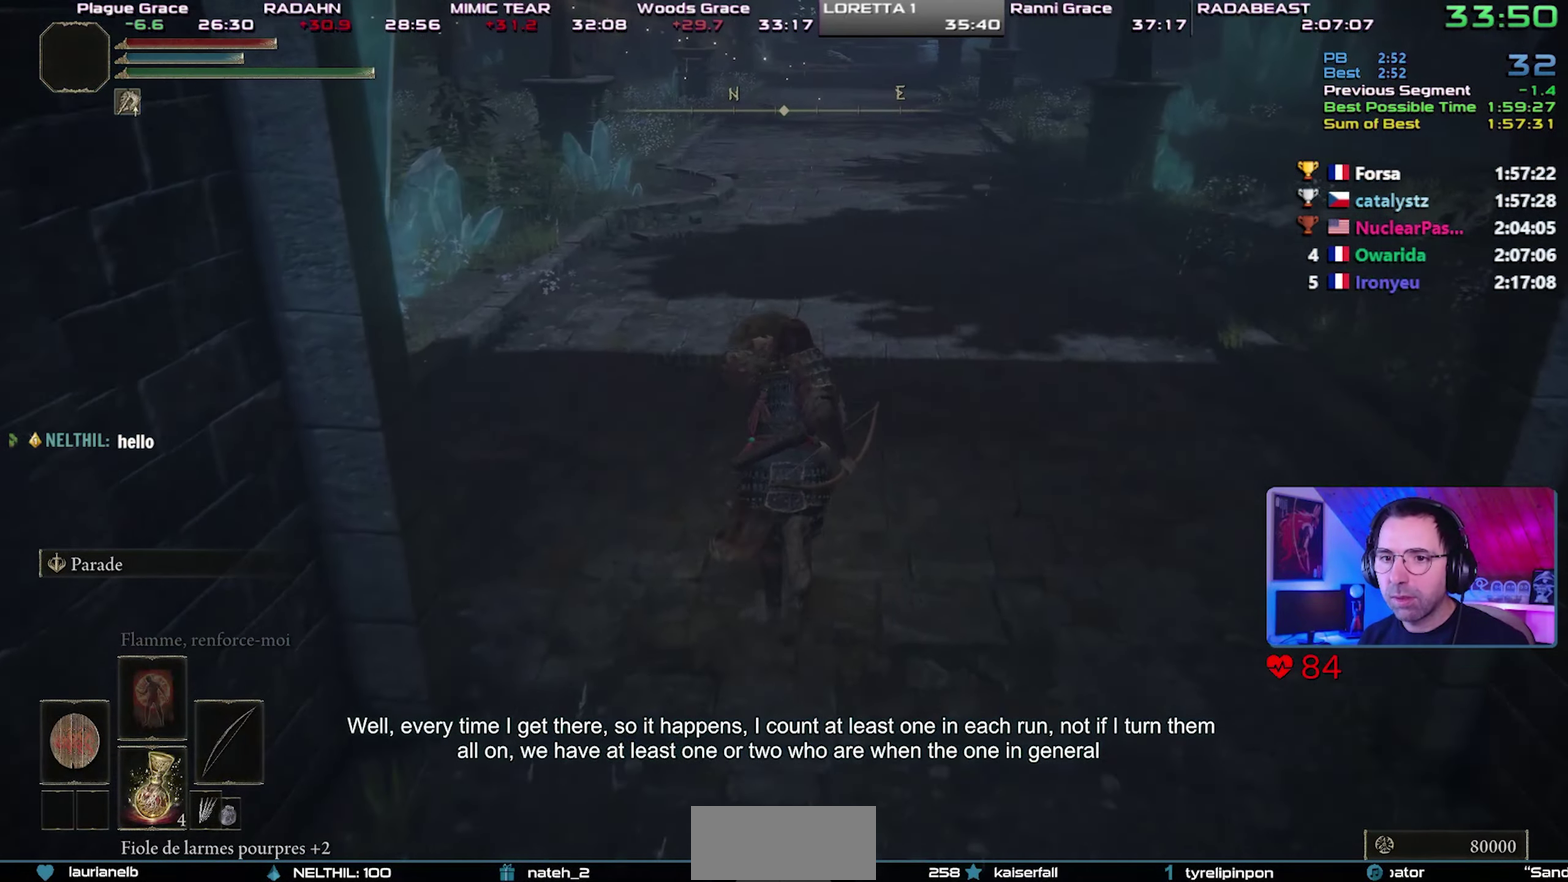
{"buttons": ["CIRCLE"], "left_stick": "up", "right_stick": "center", "button_events": []}
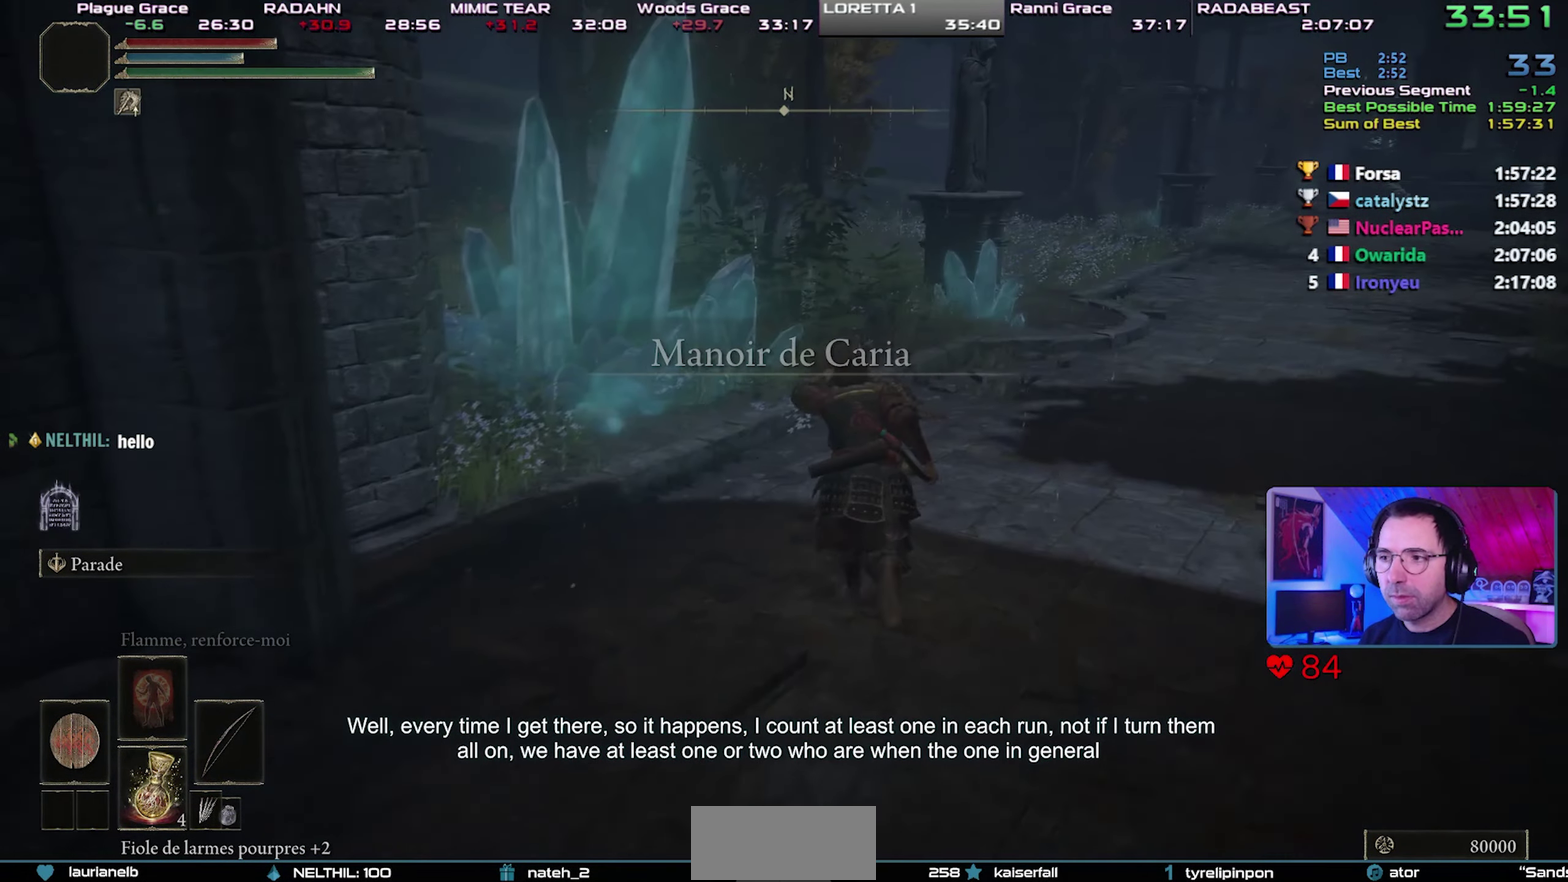
{"buttons": ["CIRCLE"], "left_stick": "up-right", "right_stick": "center", "button_events": []}
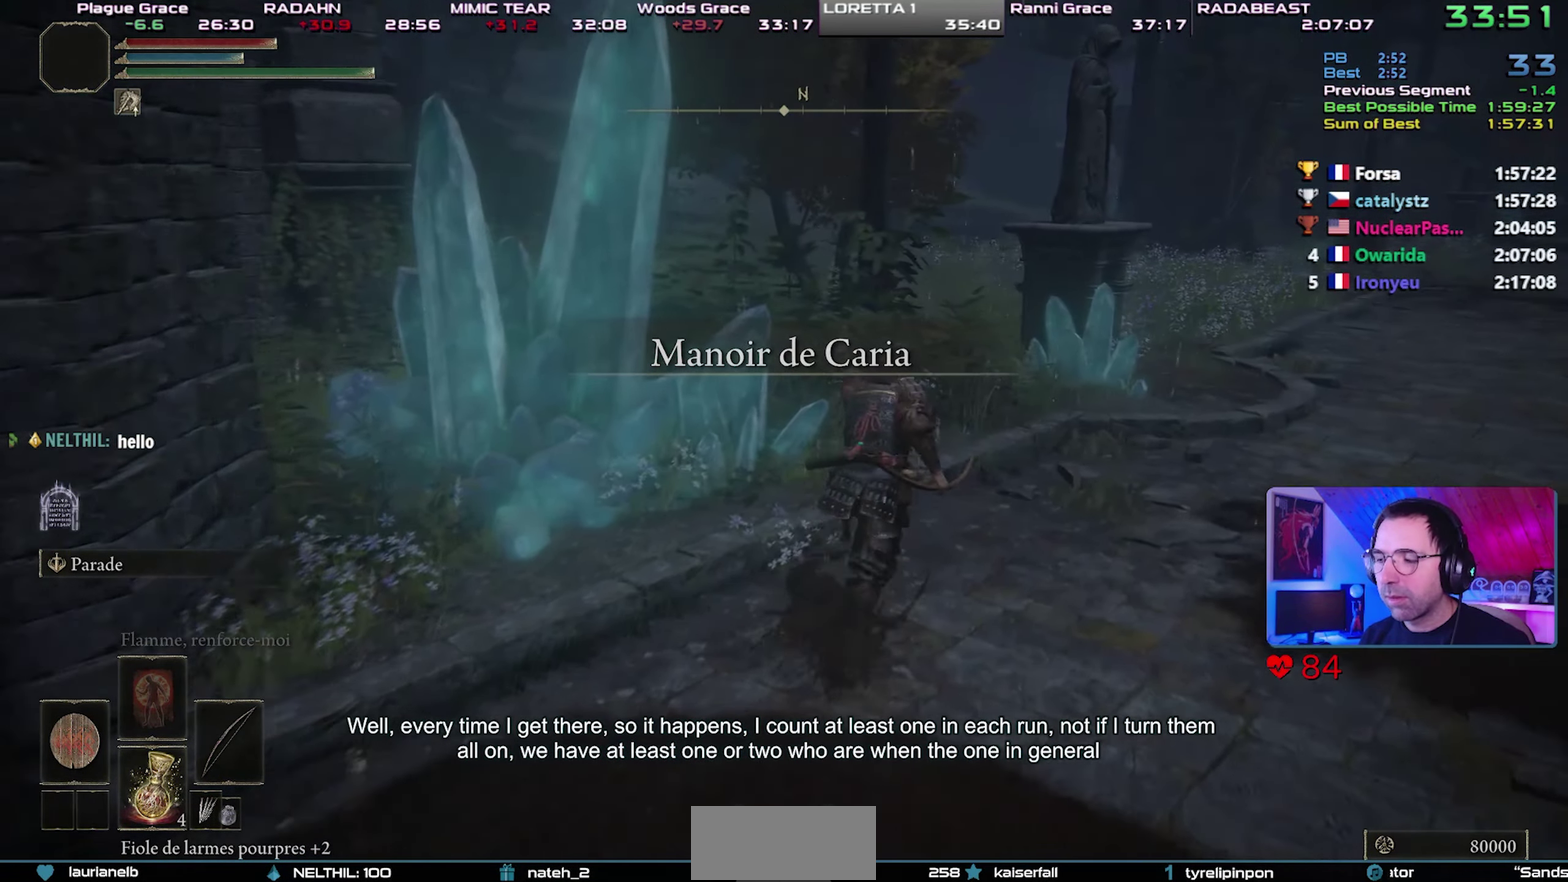
{"buttons": ["CIRCLE"], "left_stick": "up-right", "right_stick": "center", "button_events": []}
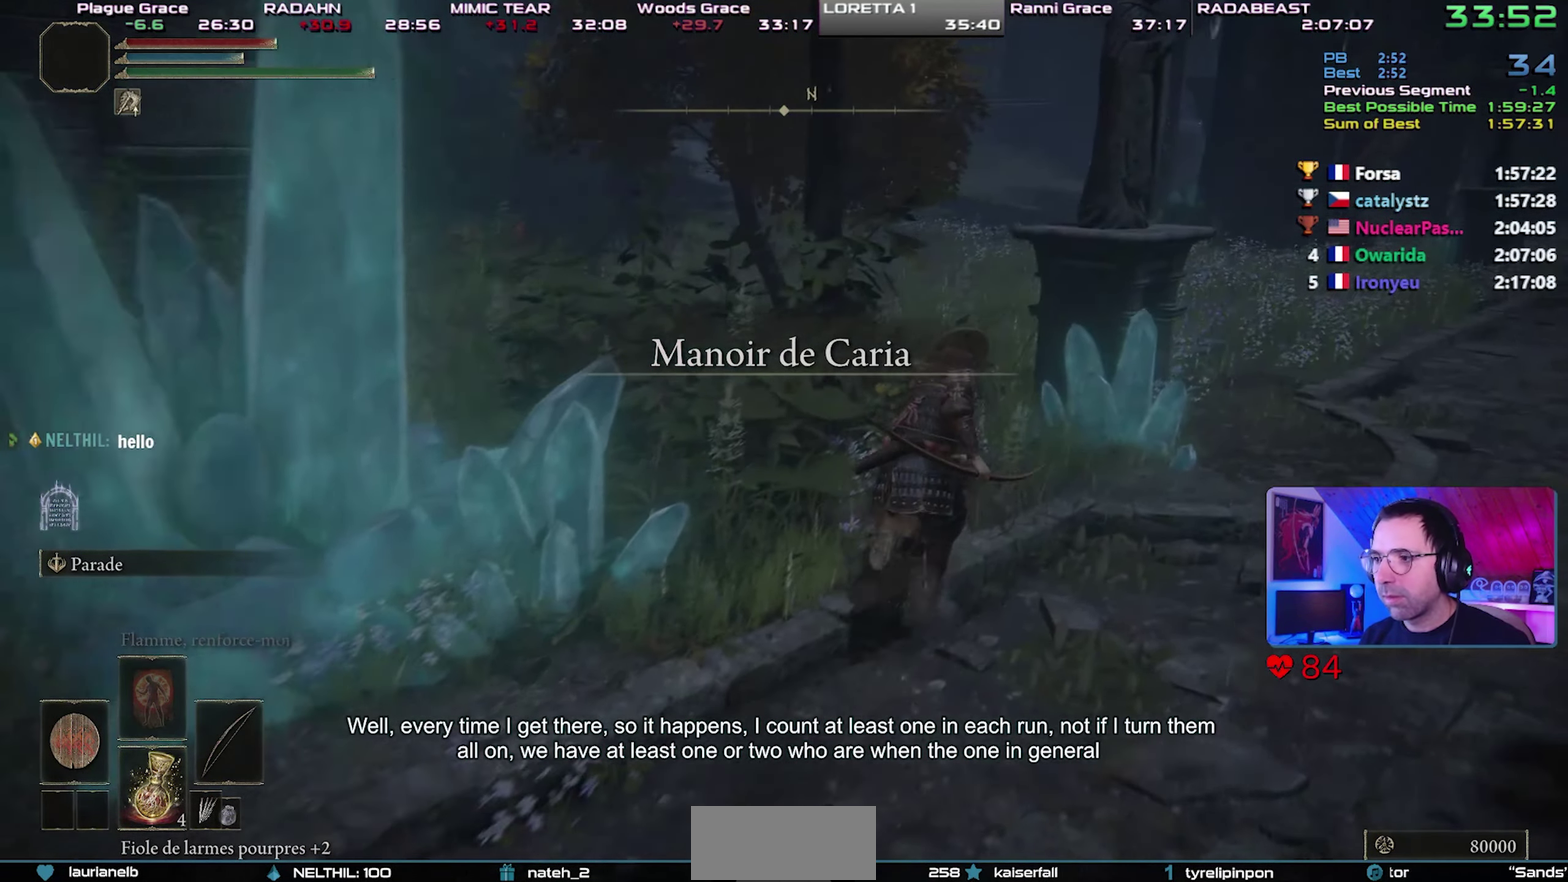
{"buttons": ["CIRCLE"], "left_stick": "up-right", "right_stick": "center", "button_events": []}
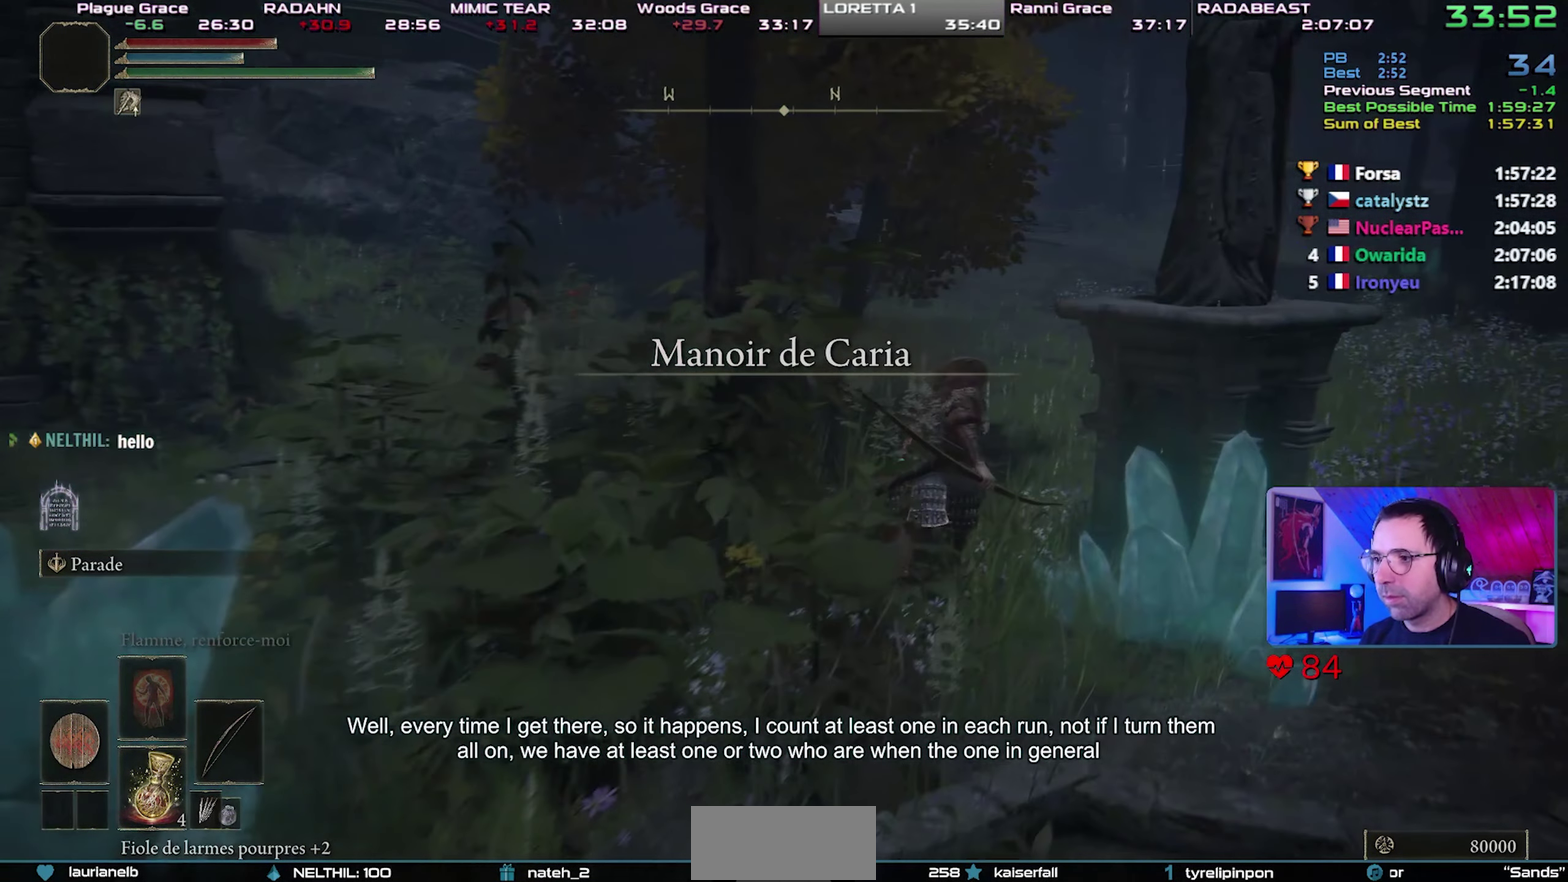
{"buttons": ["CIRCLE"], "left_stick": "up-right", "right_stick": "center", "button_events": []}
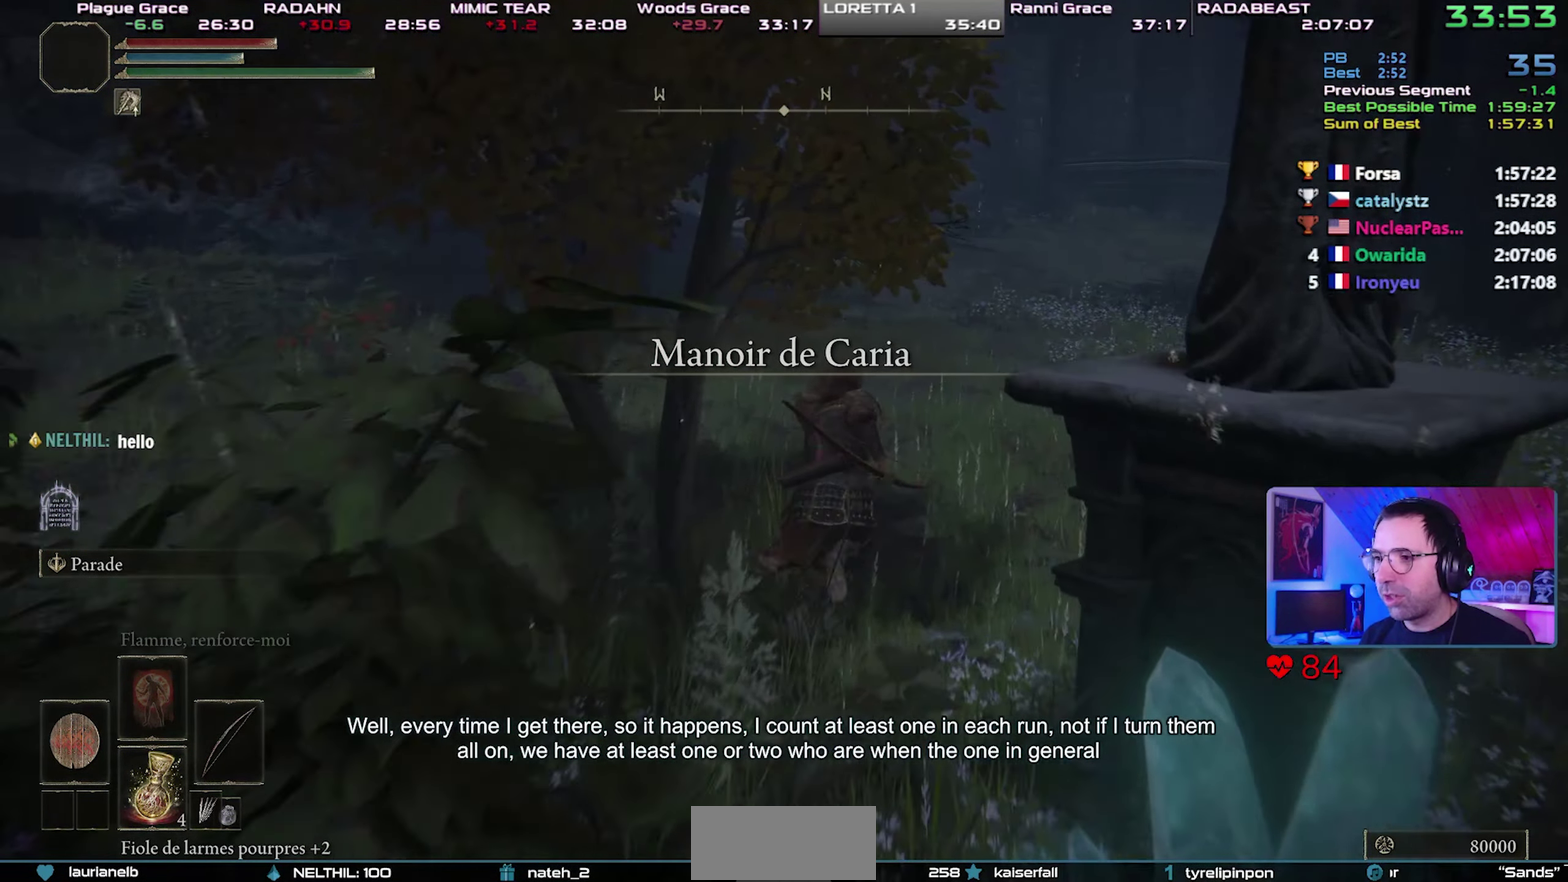
{"buttons": ["CIRCLE"], "left_stick": "up-right", "right_stick": "down-left", "button_events": []}
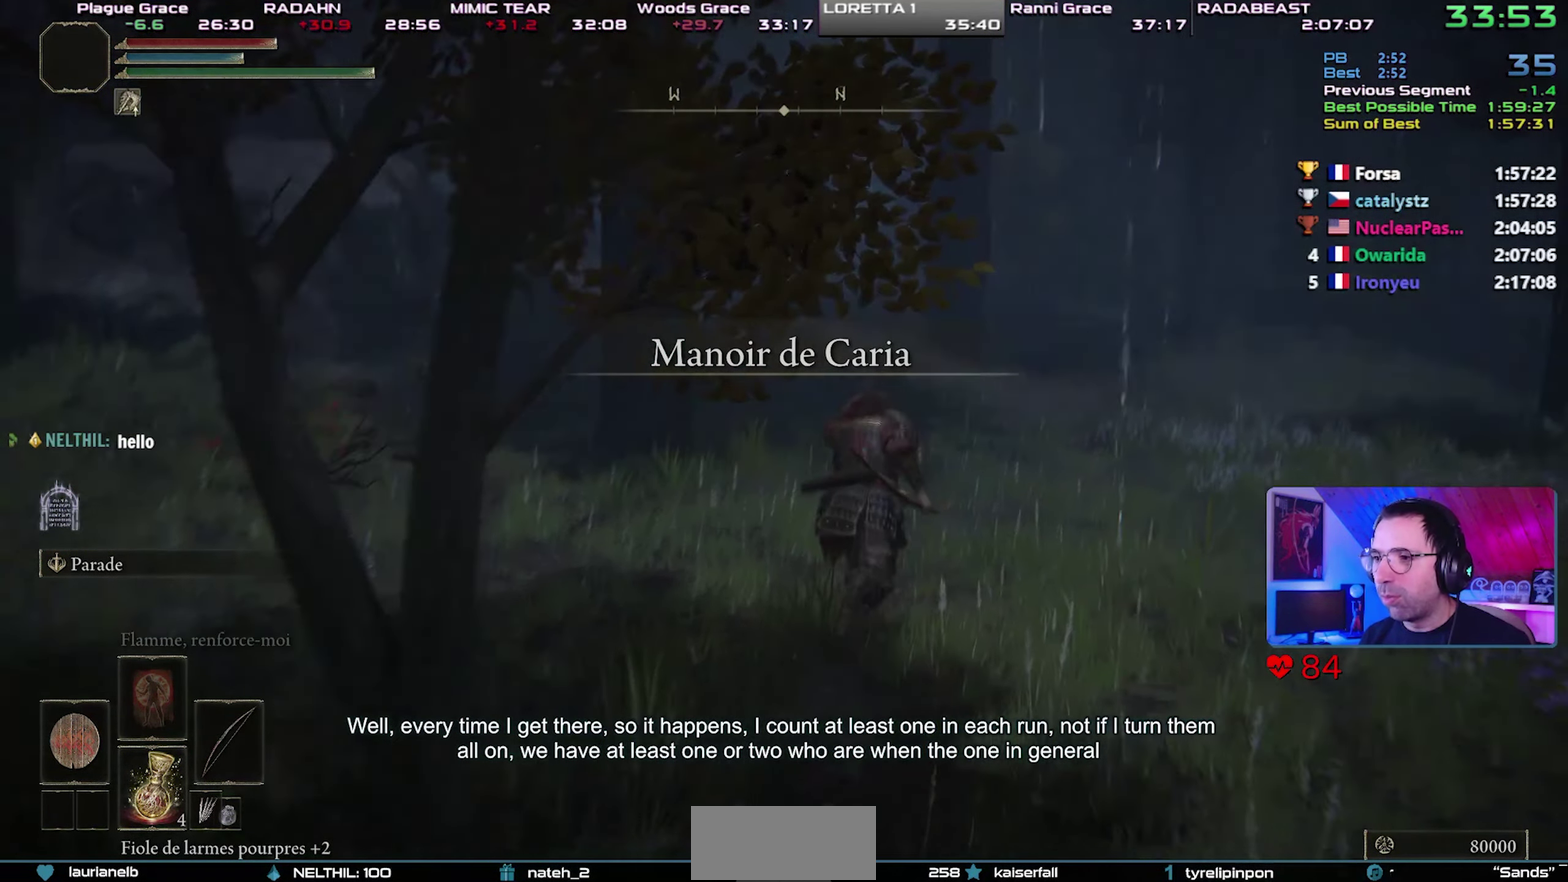
{"buttons": ["CIRCLE"], "left_stick": "up", "right_stick": "center", "button_events": []}
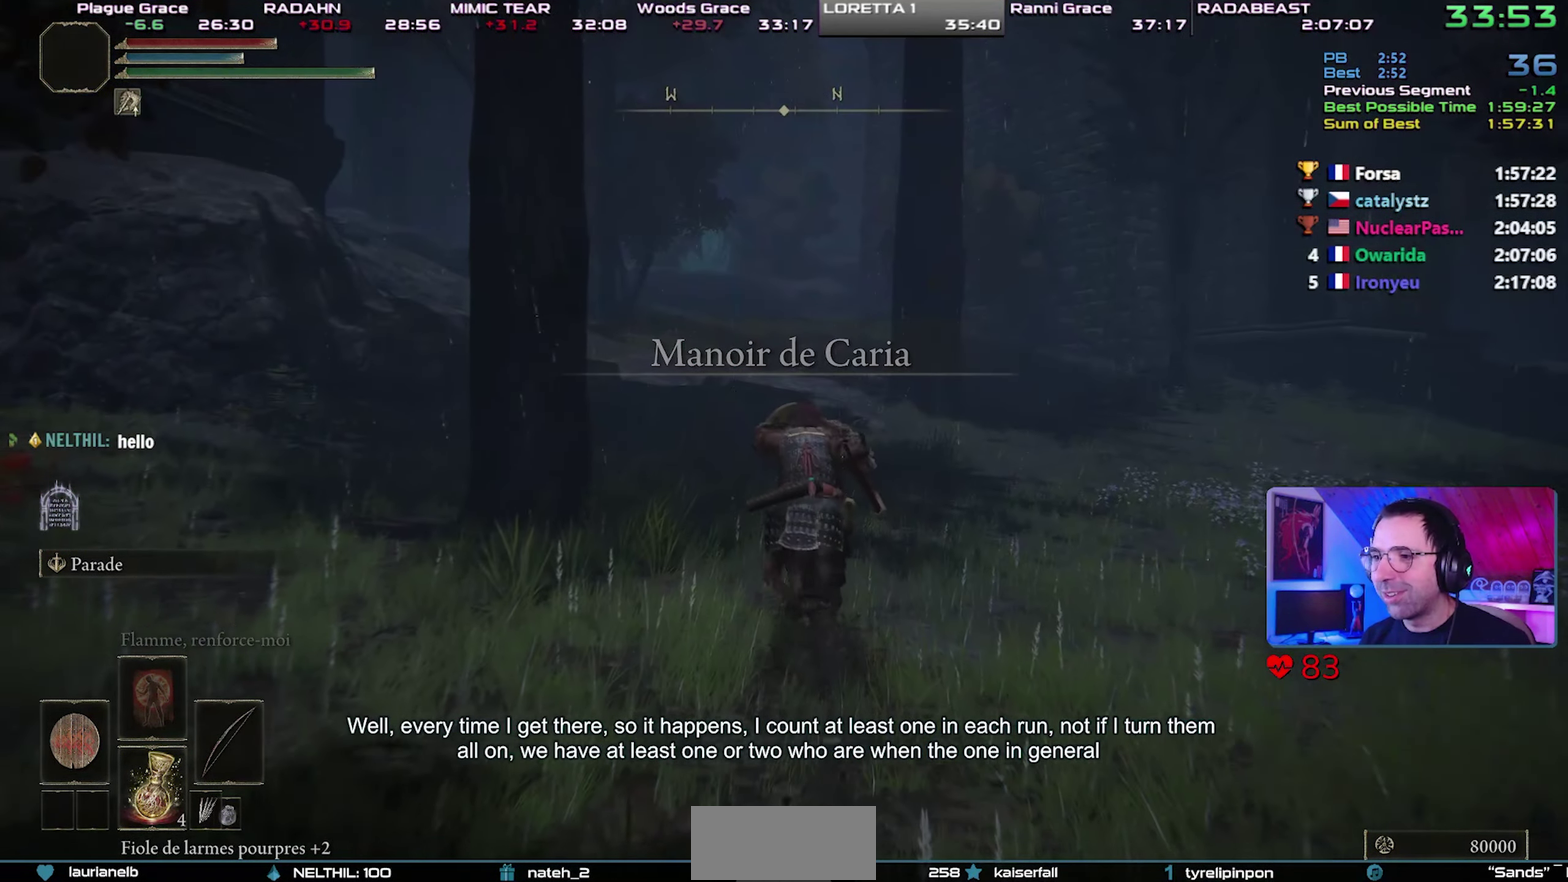
{"buttons": ["CIRCLE"], "left_stick": "up-left", "right_stick": "center", "button_events": []}
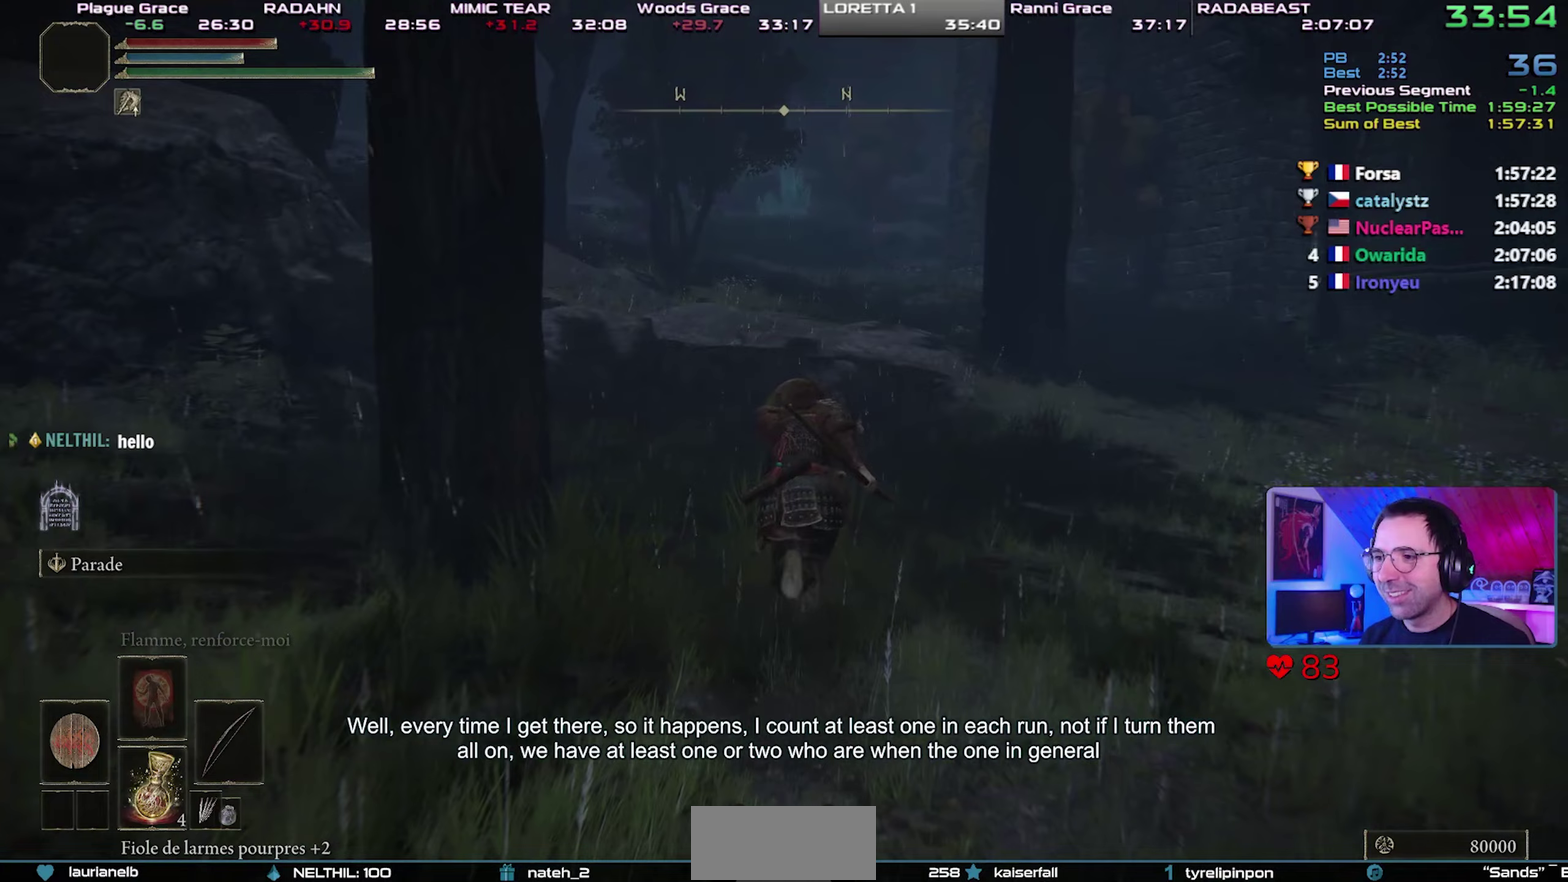
{"buttons": ["CIRCLE"], "left_stick": "up-left", "right_stick": "center", "button_events": []}
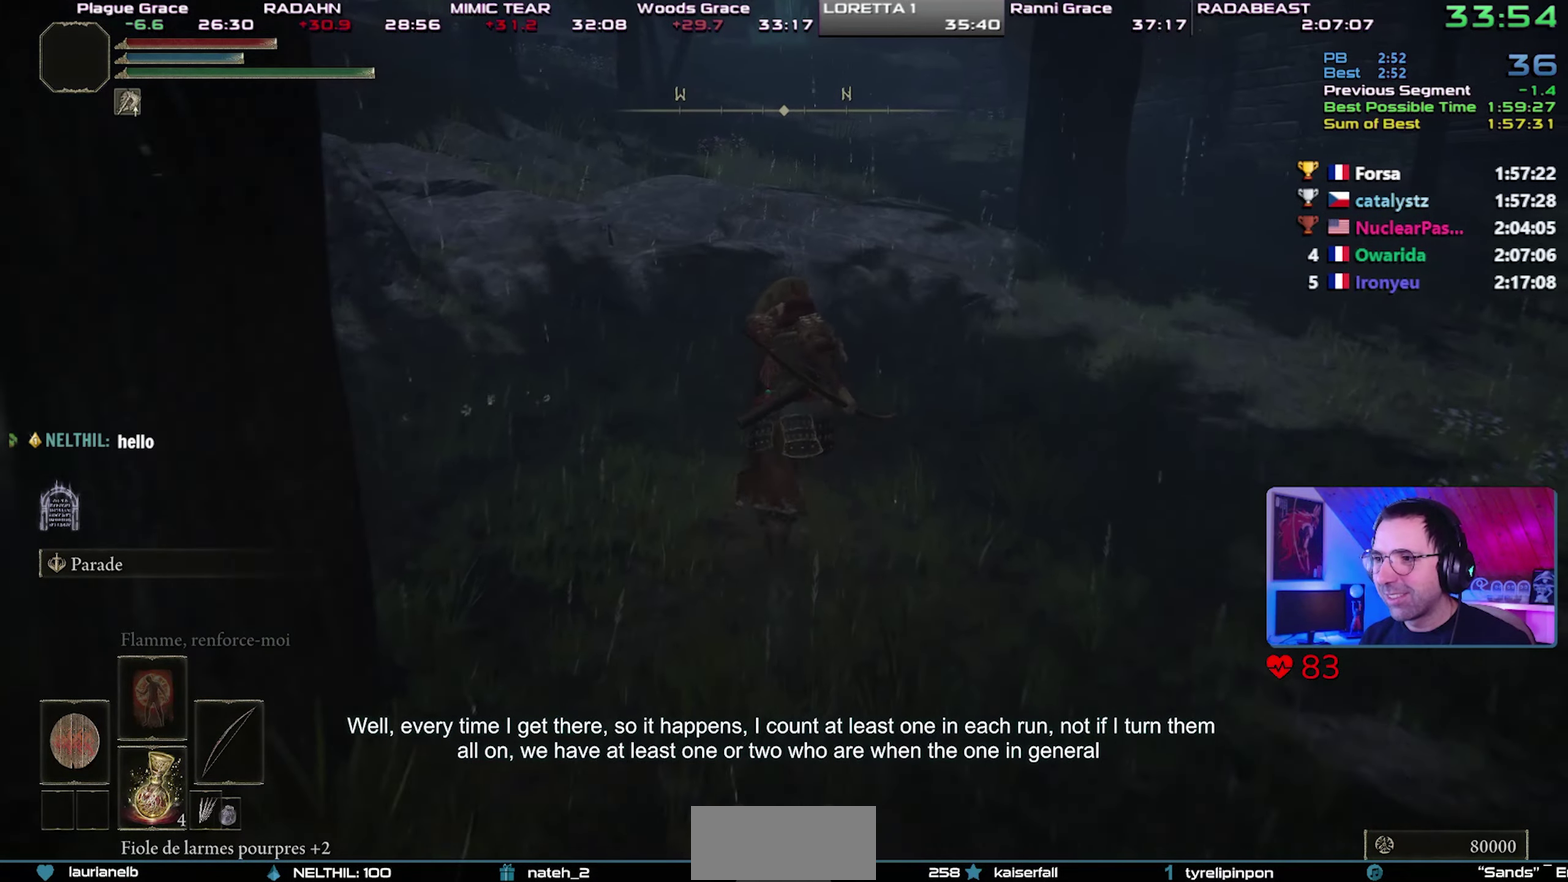
{"buttons": ["CIRCLE"], "left_stick": "up-left", "right_stick": "center", "button_events": []}
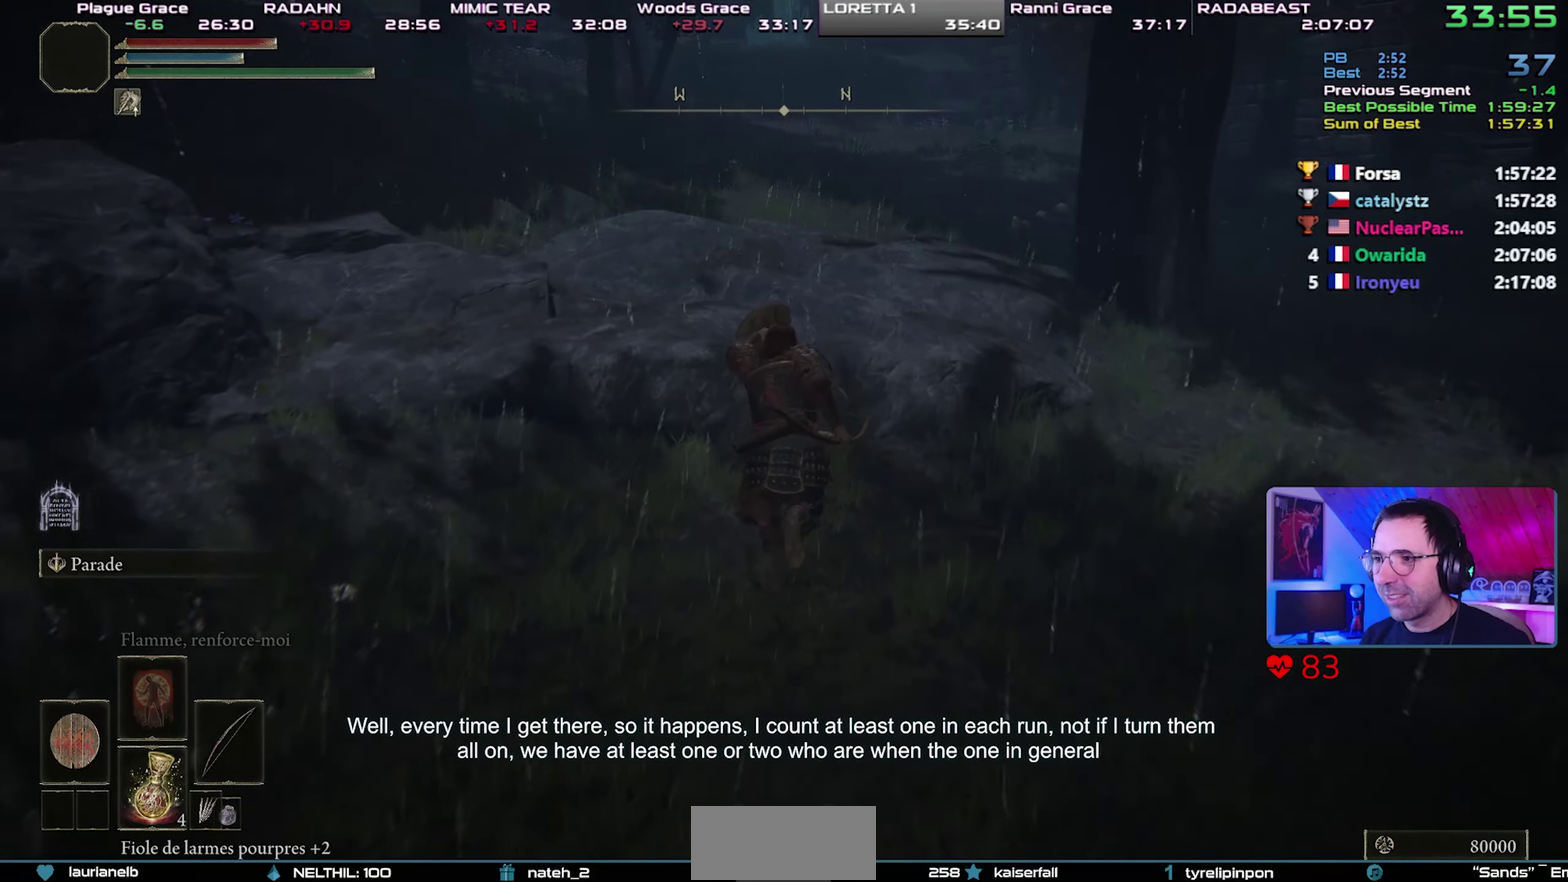
{"buttons": ["CIRCLE"], "left_stick": "up-left", "right_stick": "center", "button_events": [[67, "CROSS", "down"], [433, "CROSS", "up"]]}
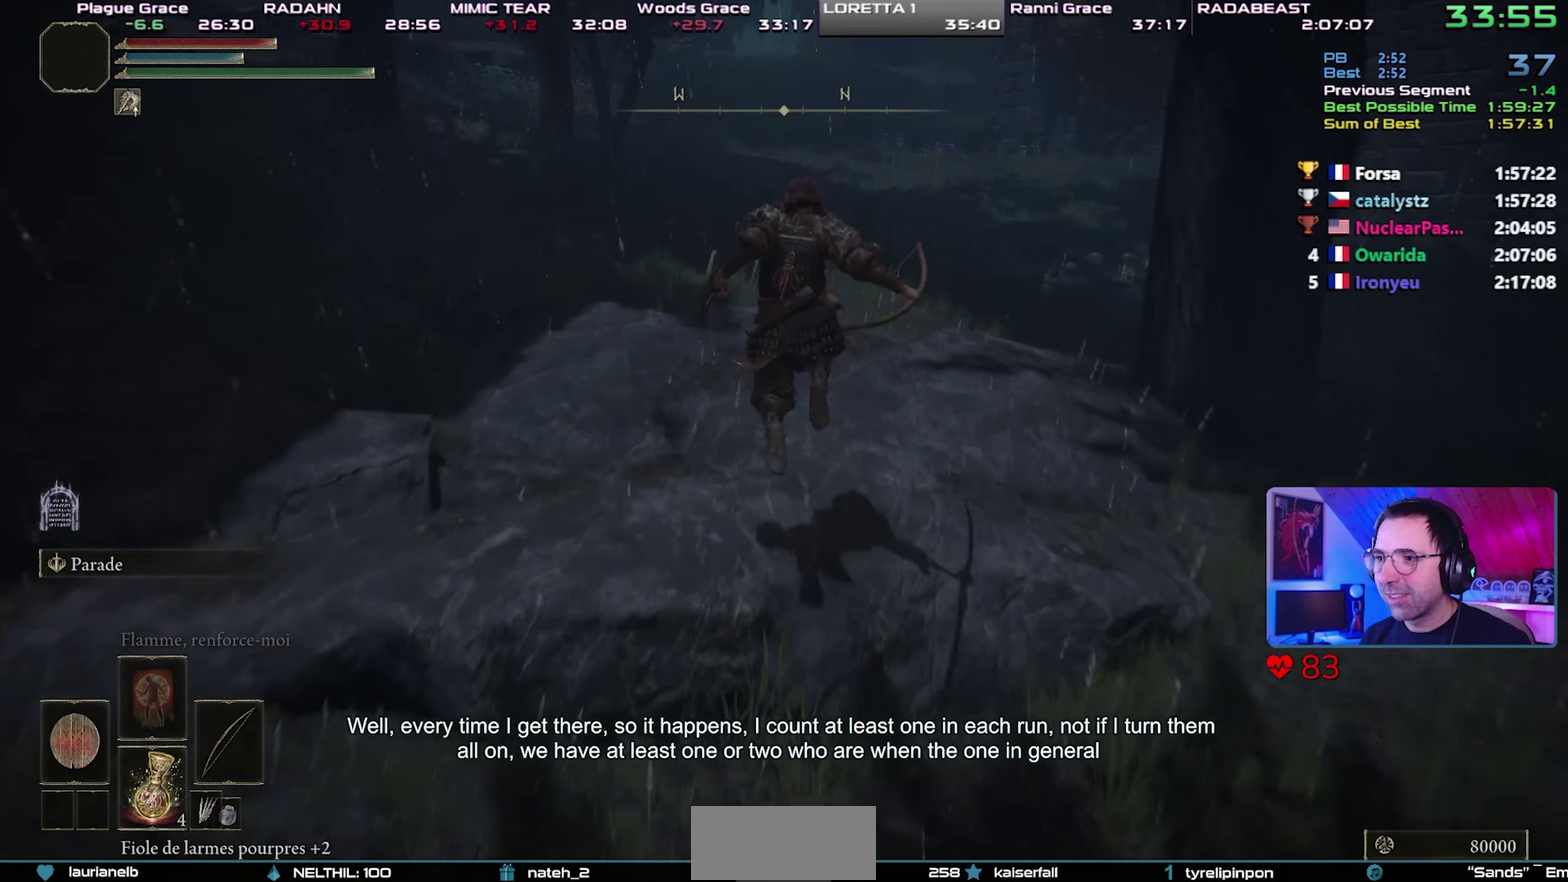
{"buttons": ["CIRCLE"], "left_stick": "up-right", "right_stick": "center", "button_events": []}
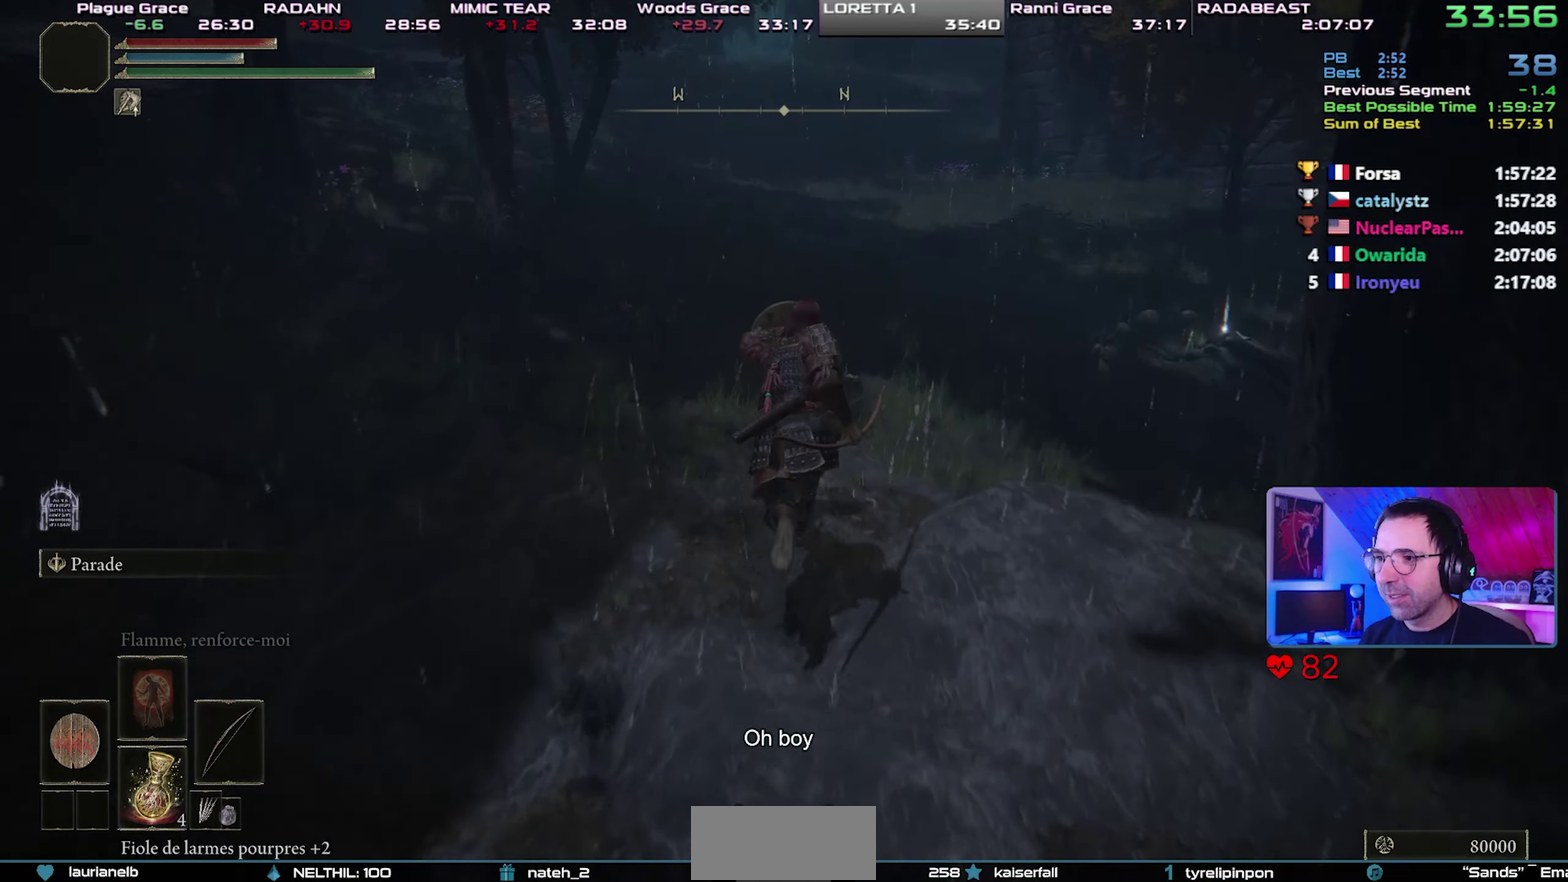
{"buttons": ["CIRCLE"], "left_stick": "up", "right_stick": "center", "button_events": []}
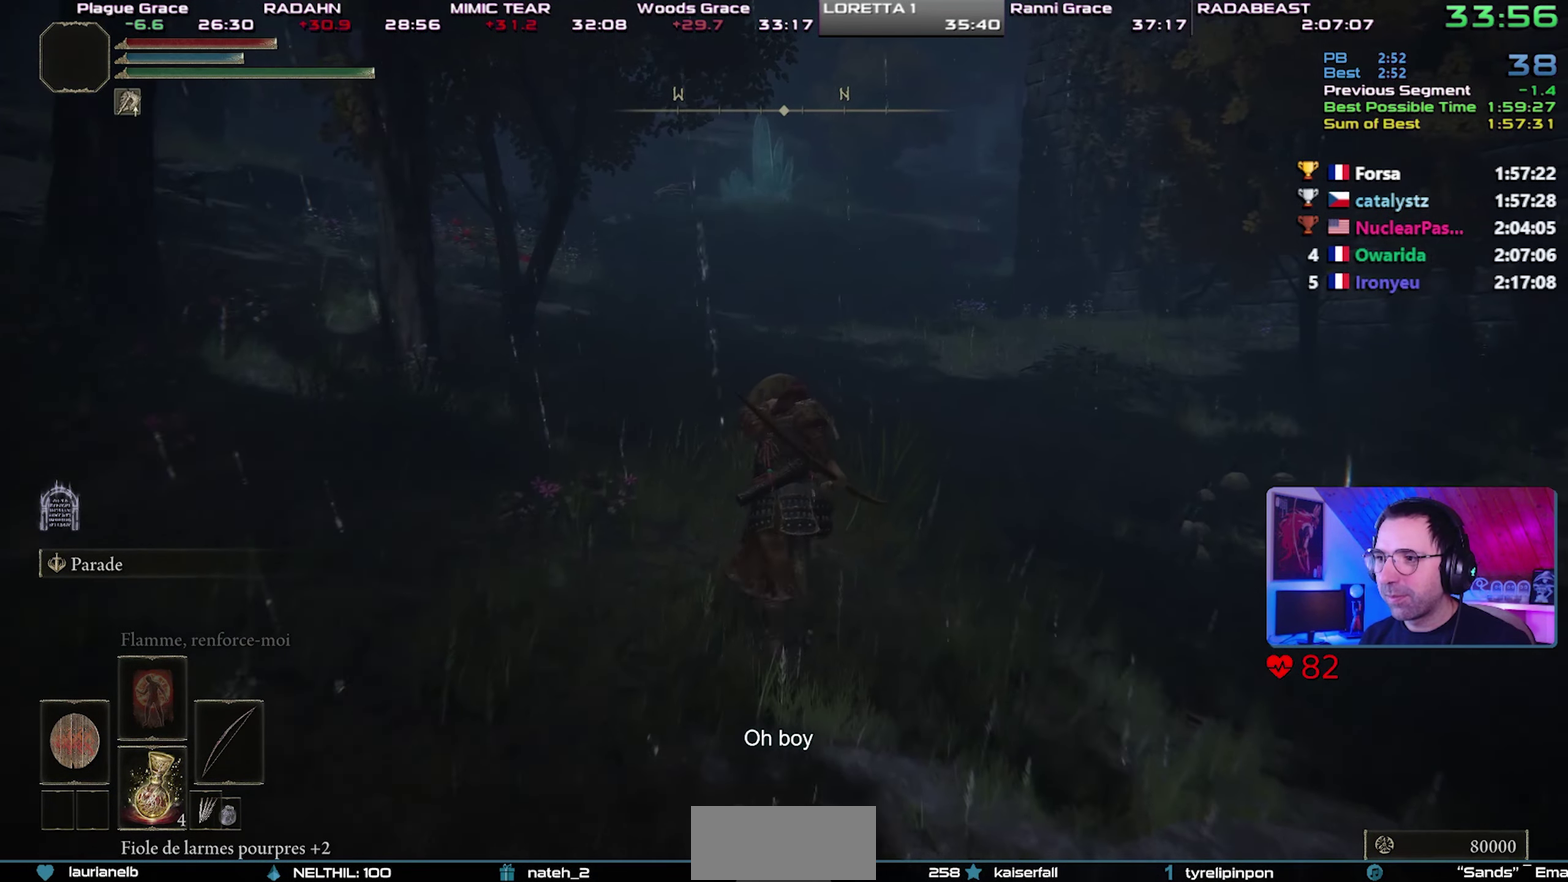
{"buttons": ["CIRCLE"], "left_stick": "up", "right_stick": "center", "button_events": []}
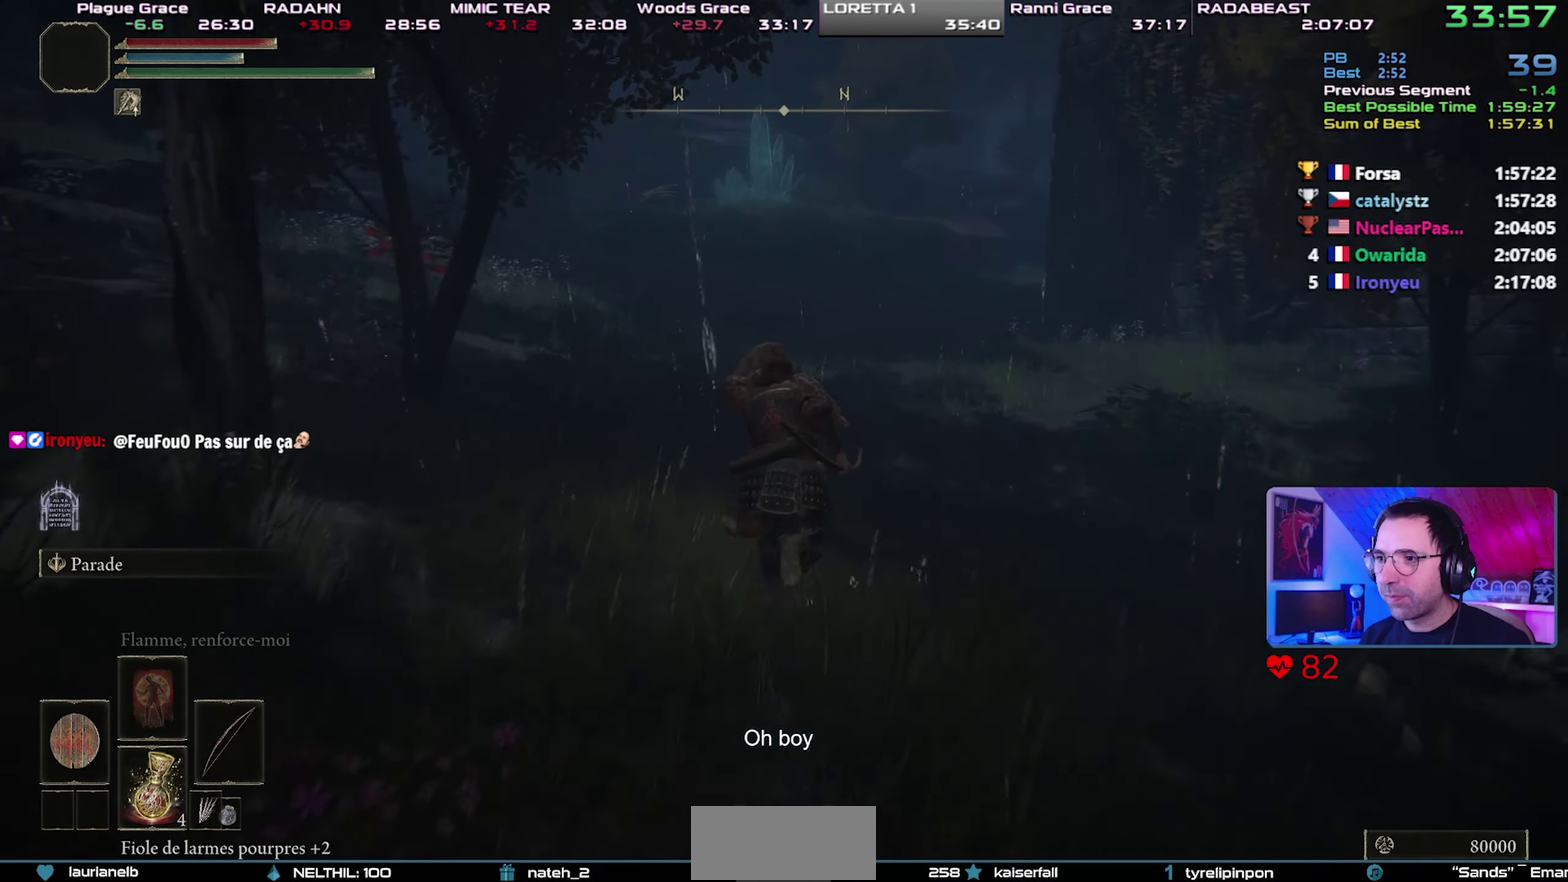
{"buttons": ["CIRCLE"], "left_stick": "up-right", "right_stick": "center", "button_events": []}
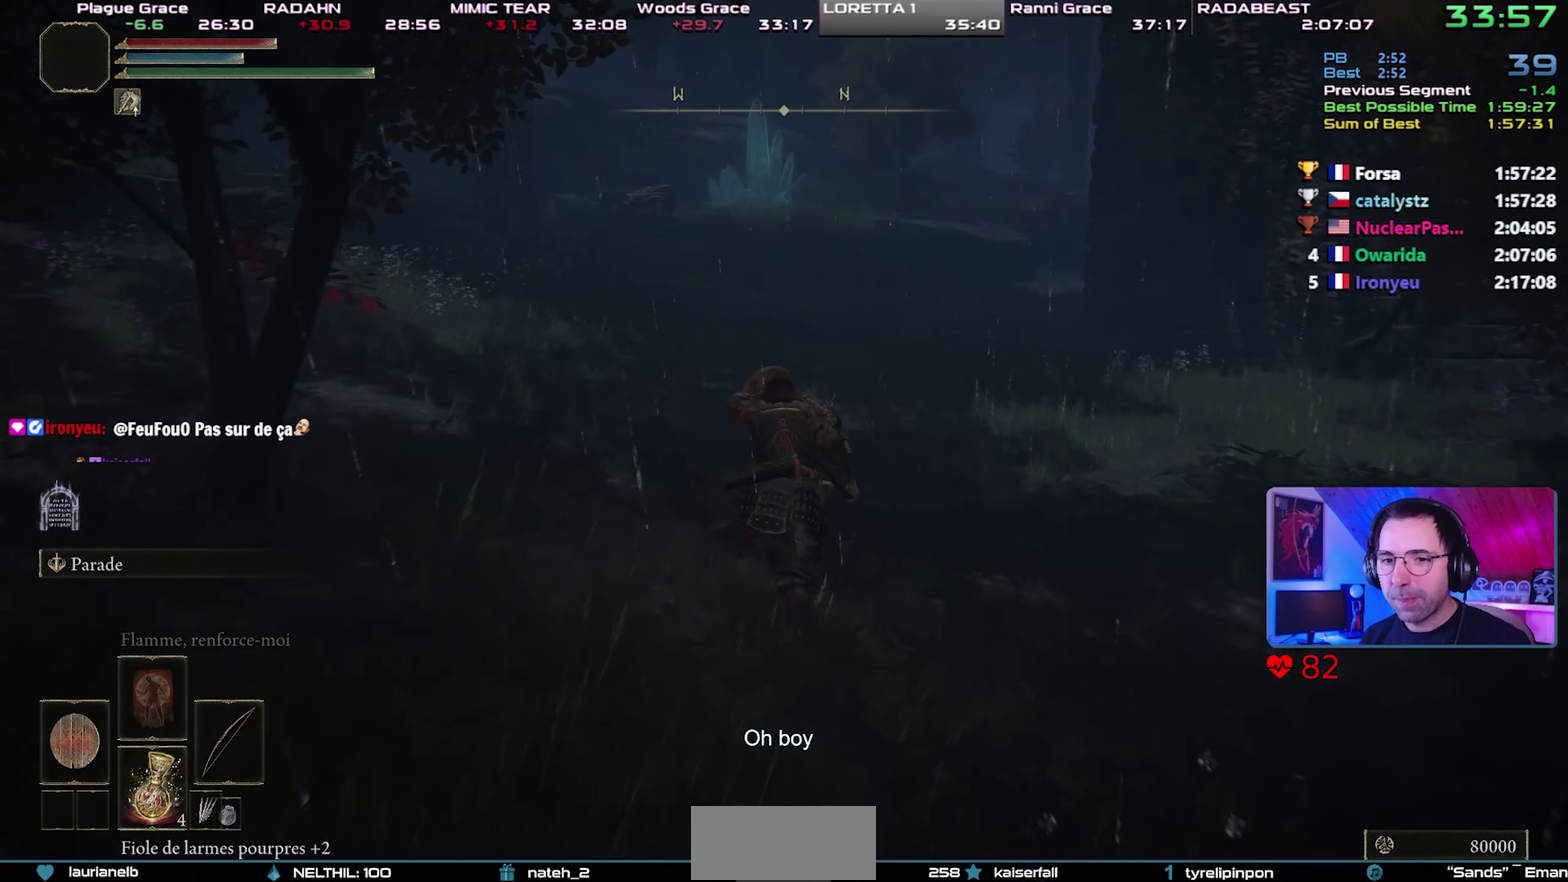
{"buttons": ["CIRCLE"], "left_stick": "up-right", "right_stick": "center", "button_events": []}
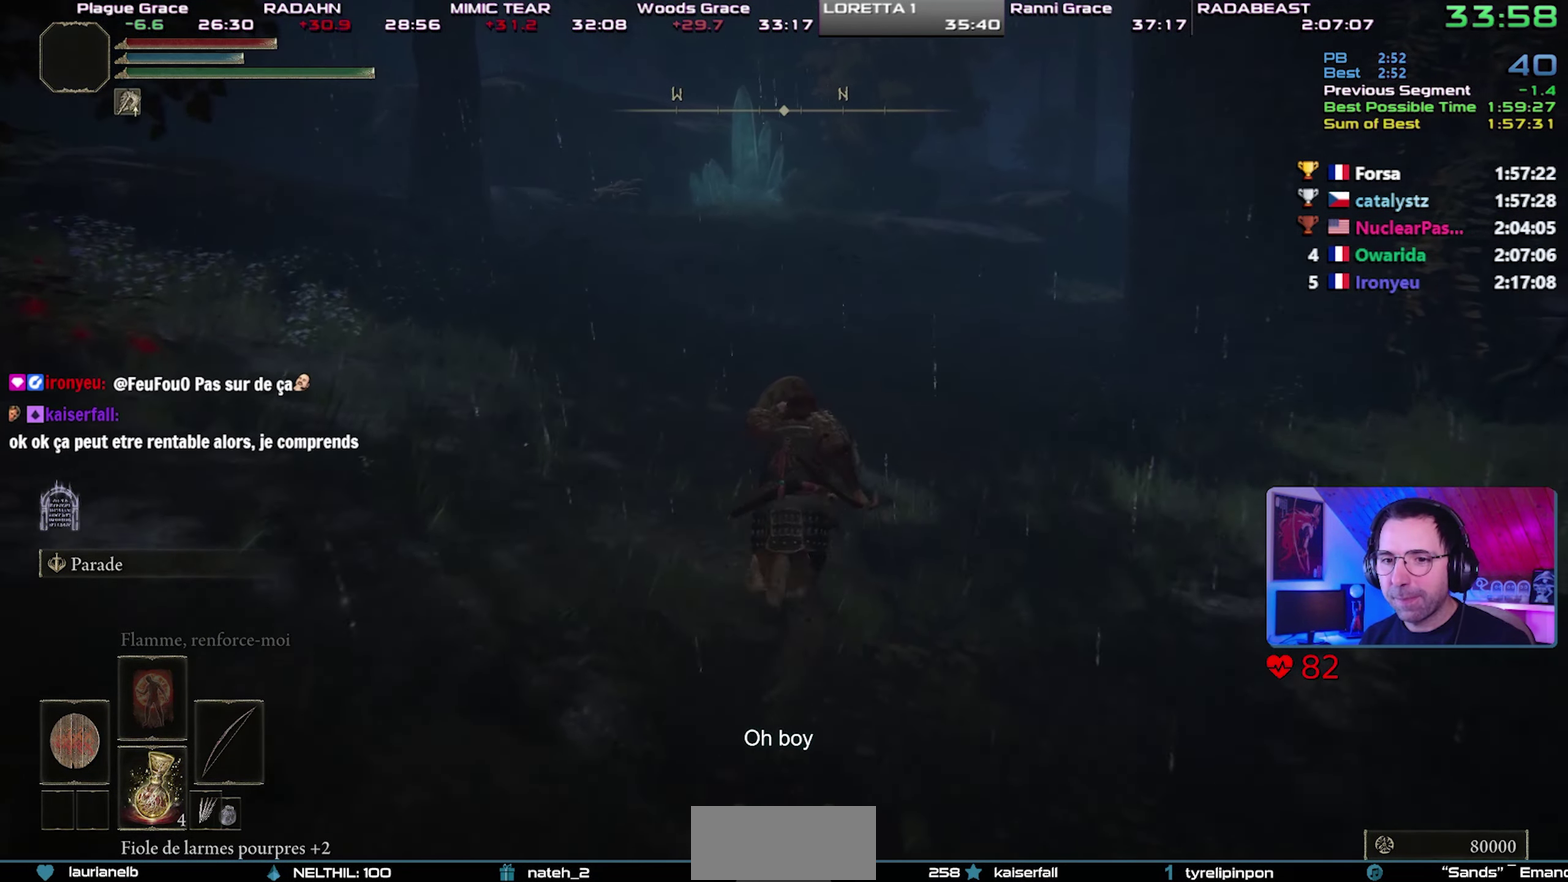
{"buttons": ["CIRCLE"], "left_stick": "up-right", "right_stick": "center", "button_events": []}
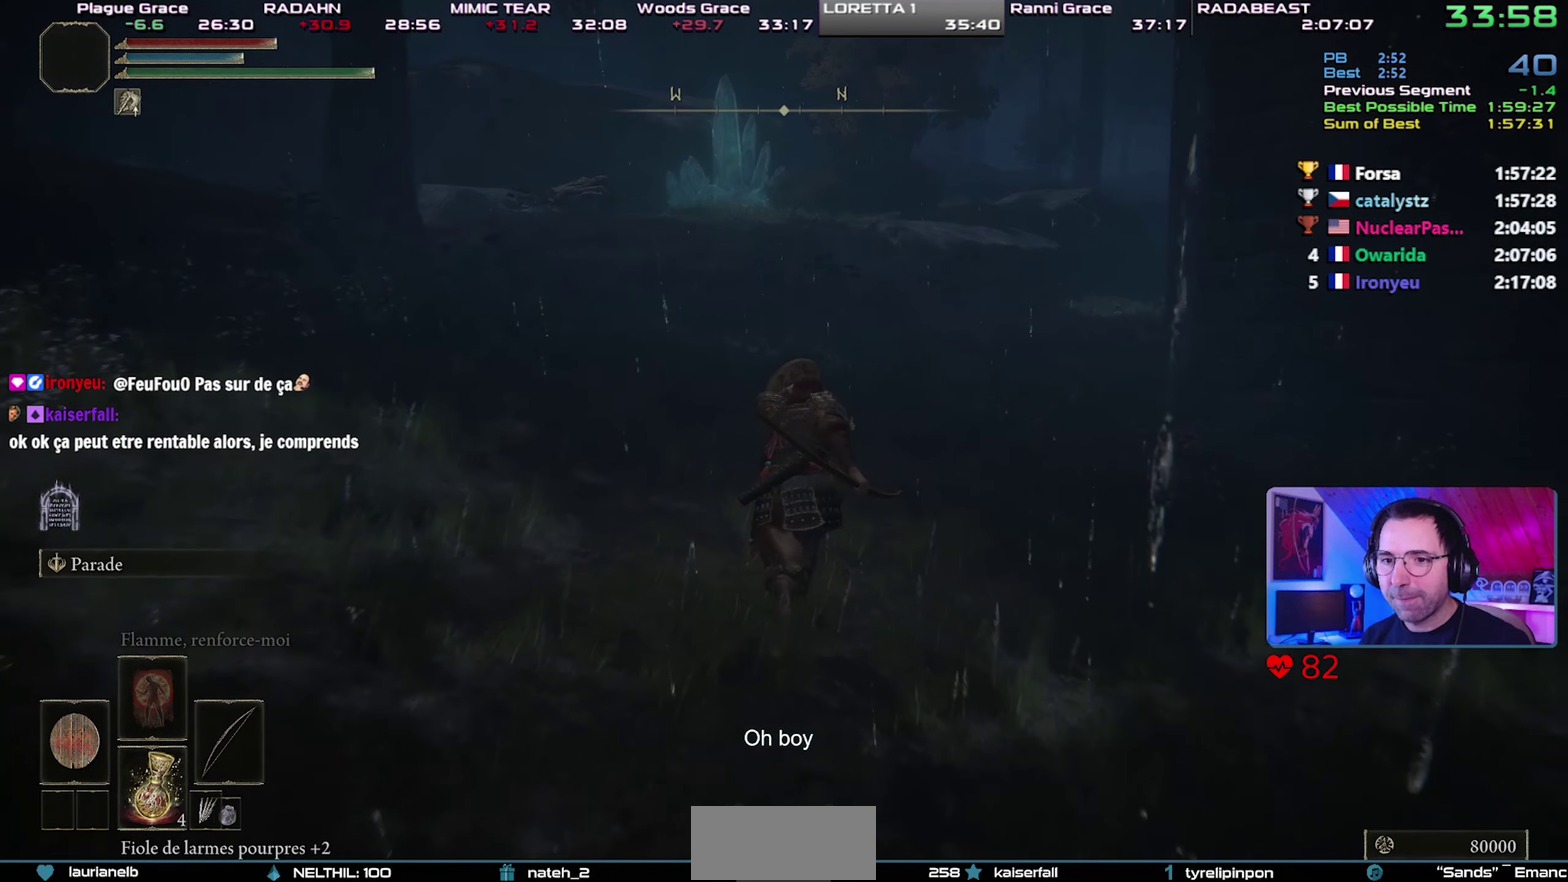
{"buttons": ["CIRCLE"], "left_stick": "up-right", "right_stick": "center", "button_events": []}
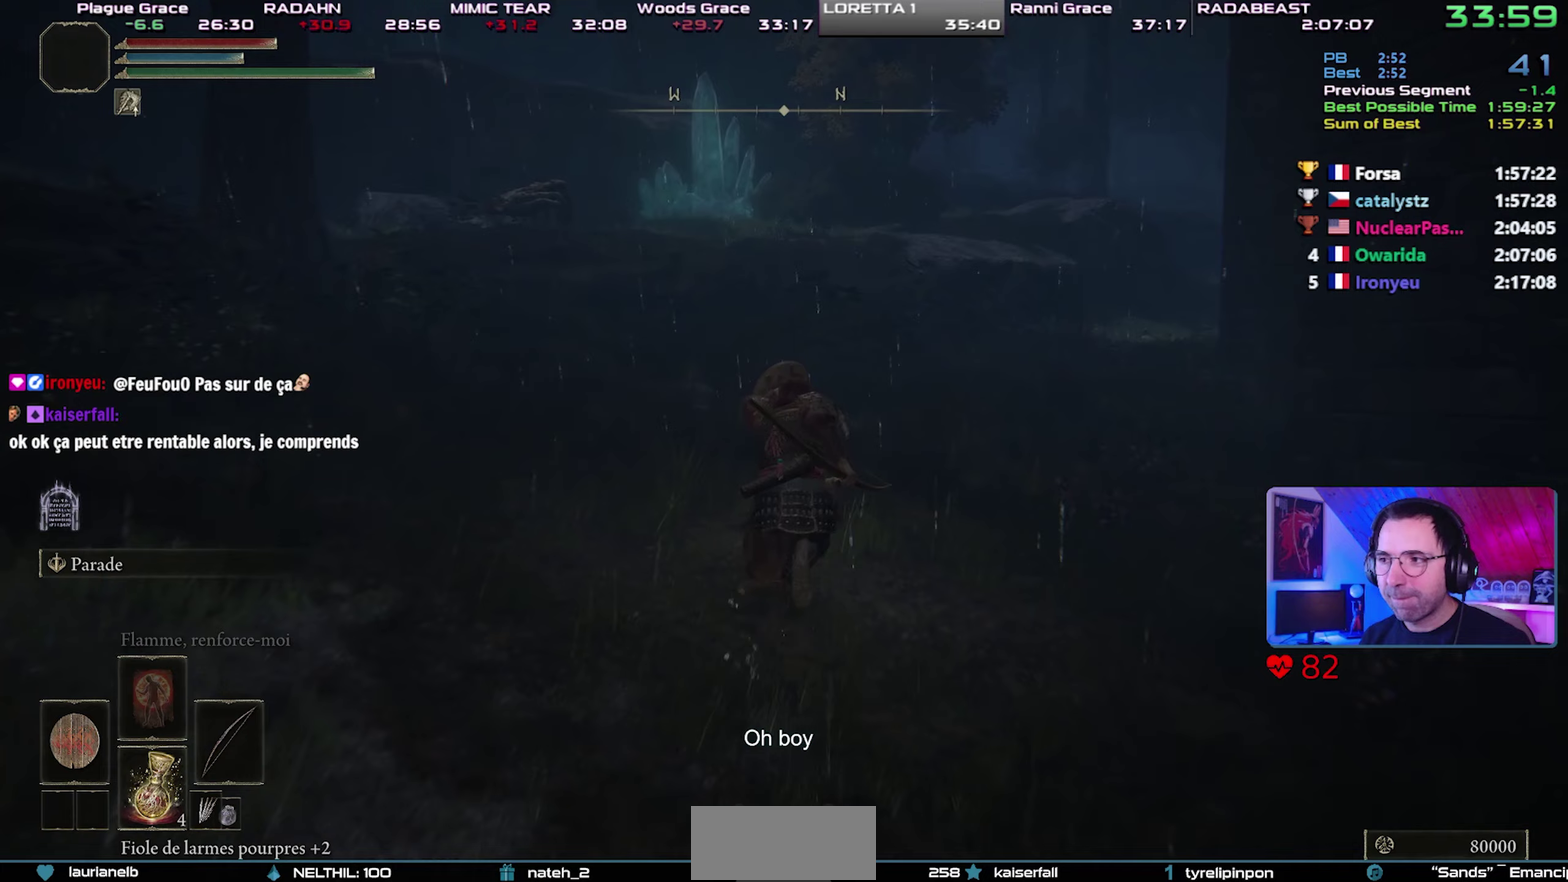
{"buttons": ["CIRCLE"], "left_stick": "up-right", "right_stick": "center", "button_events": []}
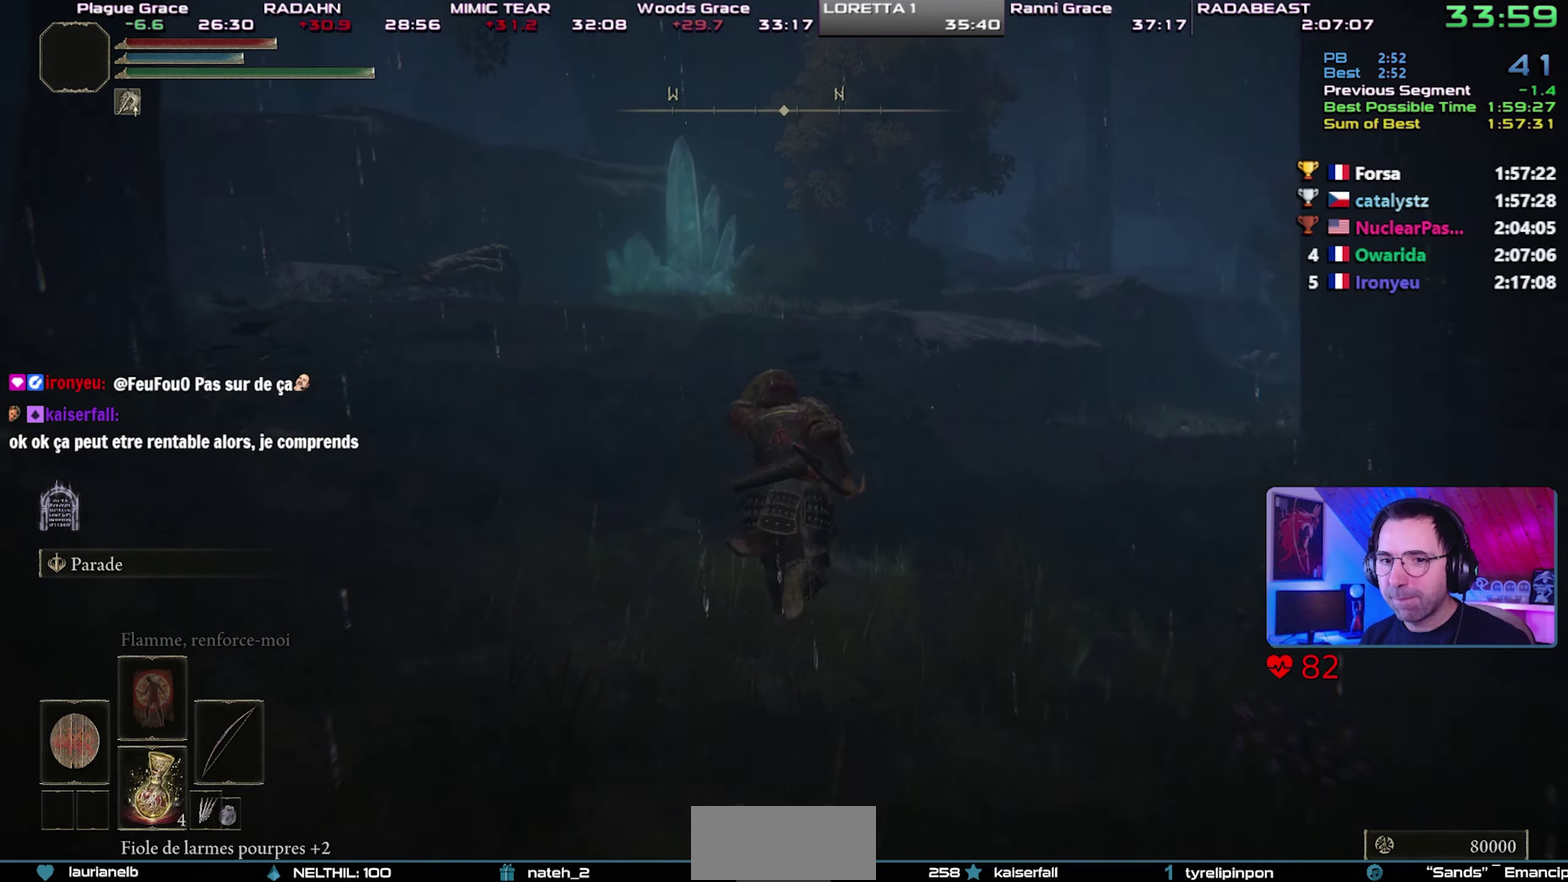
{"buttons": ["CIRCLE"], "left_stick": "up-right", "right_stick": "center", "button_events": []}
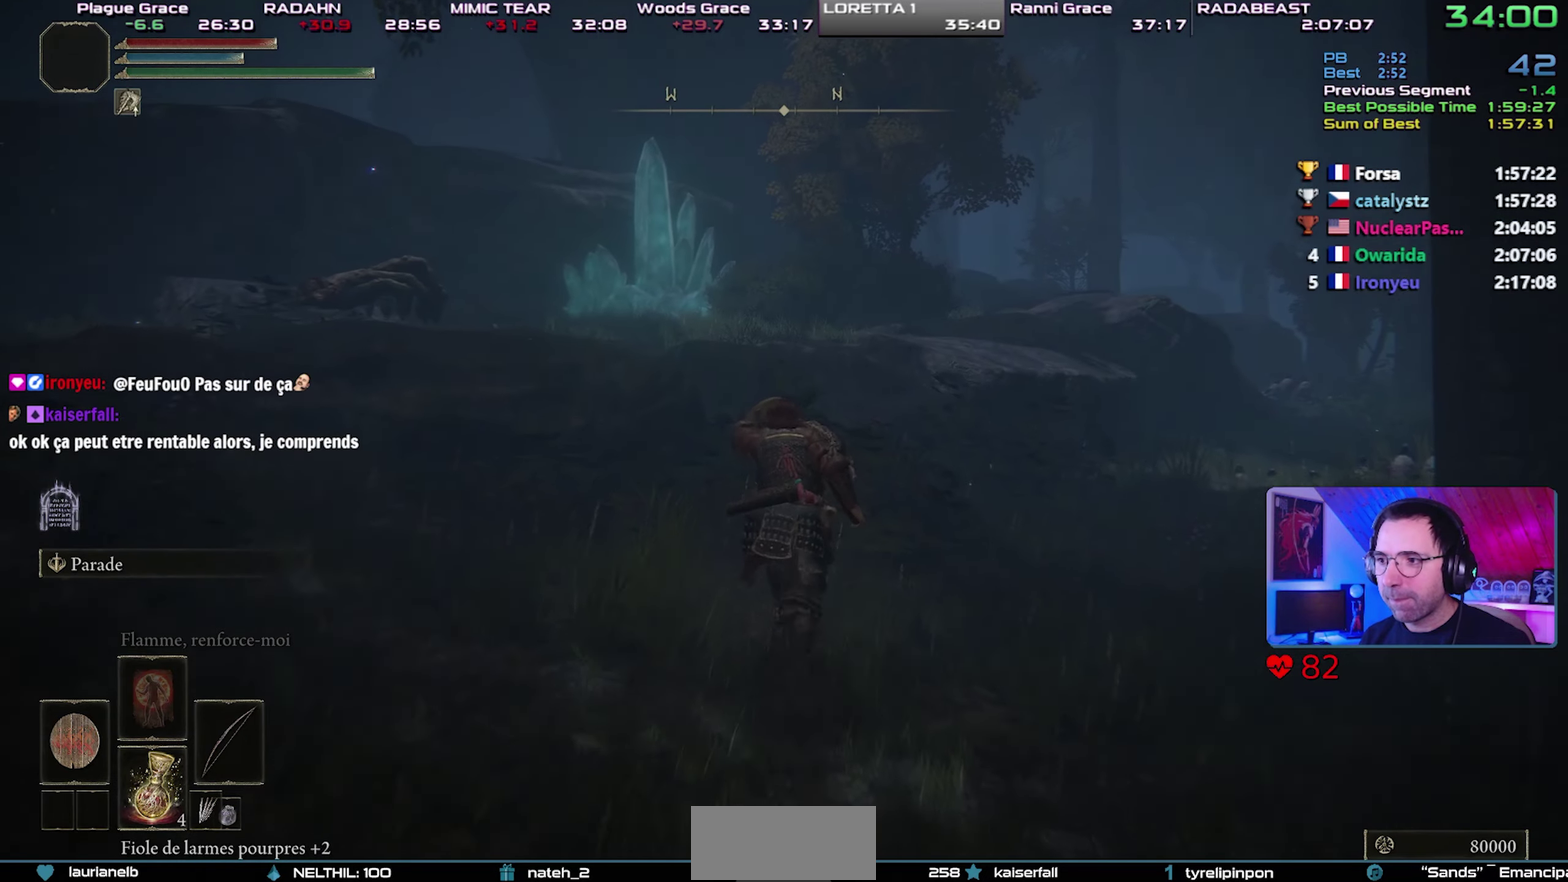
{"buttons": ["CIRCLE"], "left_stick": "up-right", "right_stick": "center", "button_events": []}